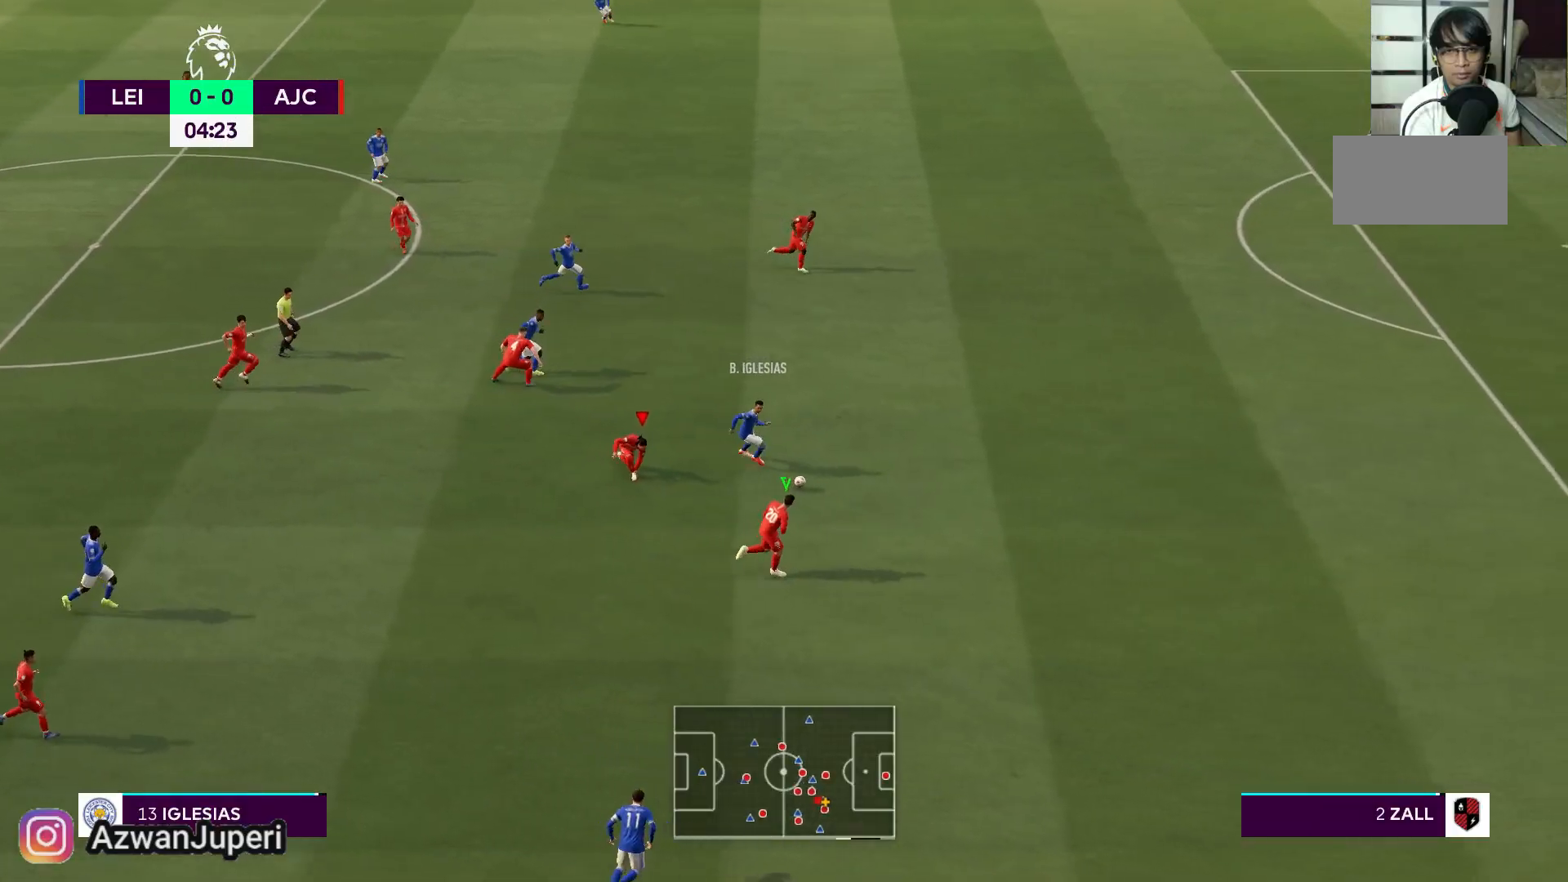
Gameplay with a controller (Xbox layout); each line is a JSON object with the inputs held at the frame after it. "events" lists button and stick changes between this image and that frame as [ms after this image, input, new state], when the widget could be followed in between. Not read: L2 L3 R2 R3.
{"buttons": [], "left_stick": "down-right", "right_stick": "center", "events": [[33, "X", "up"]]}
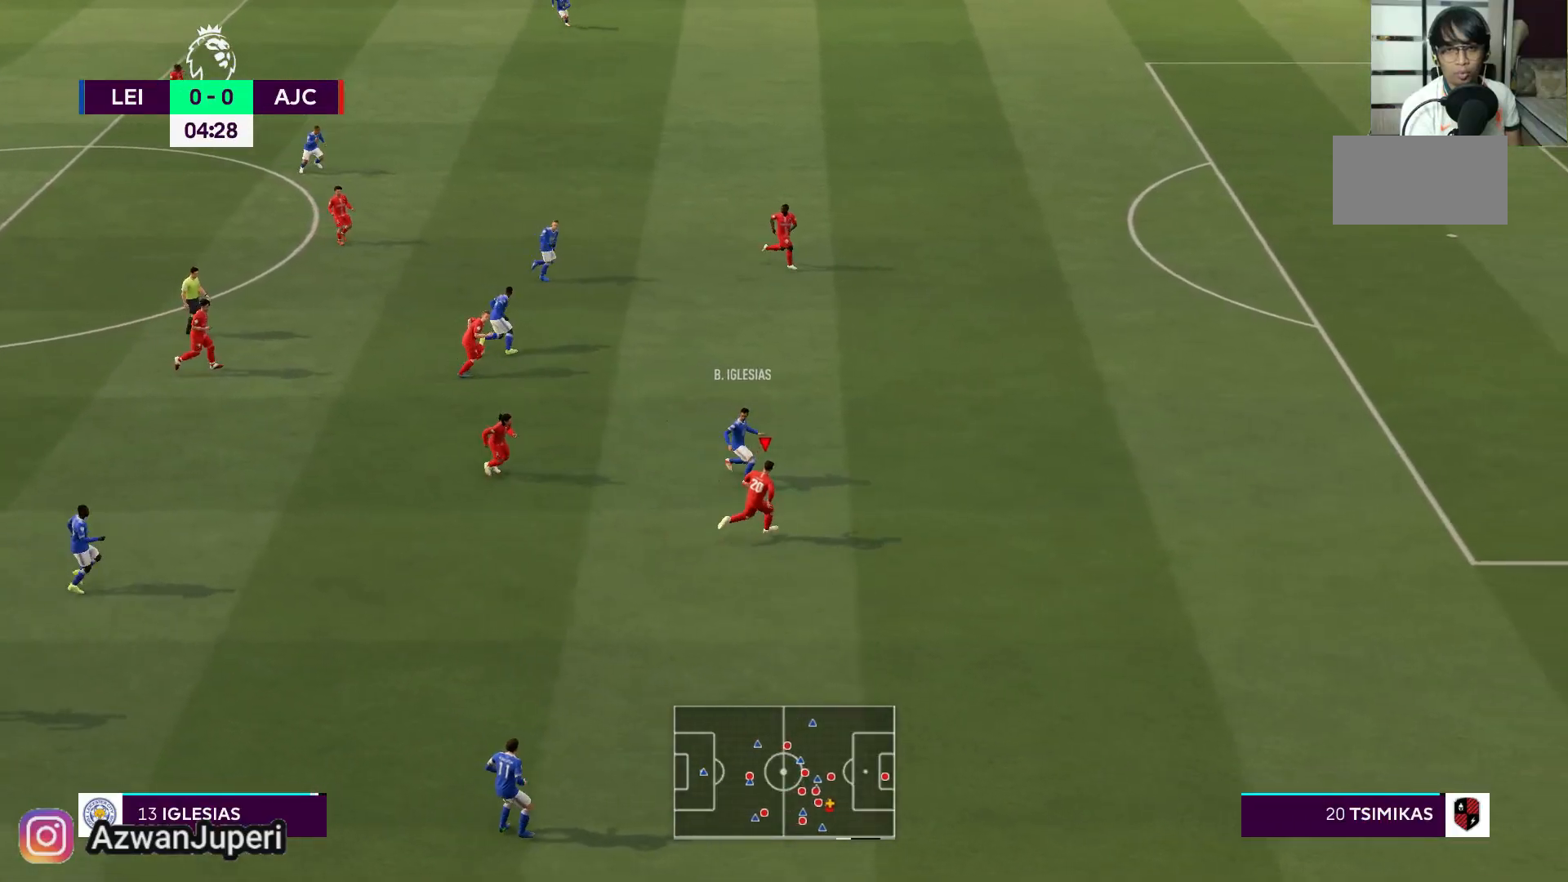
{"buttons": [], "left_stick": "center", "right_stick": "center", "events": [[450, "left_stick", "center"]]}
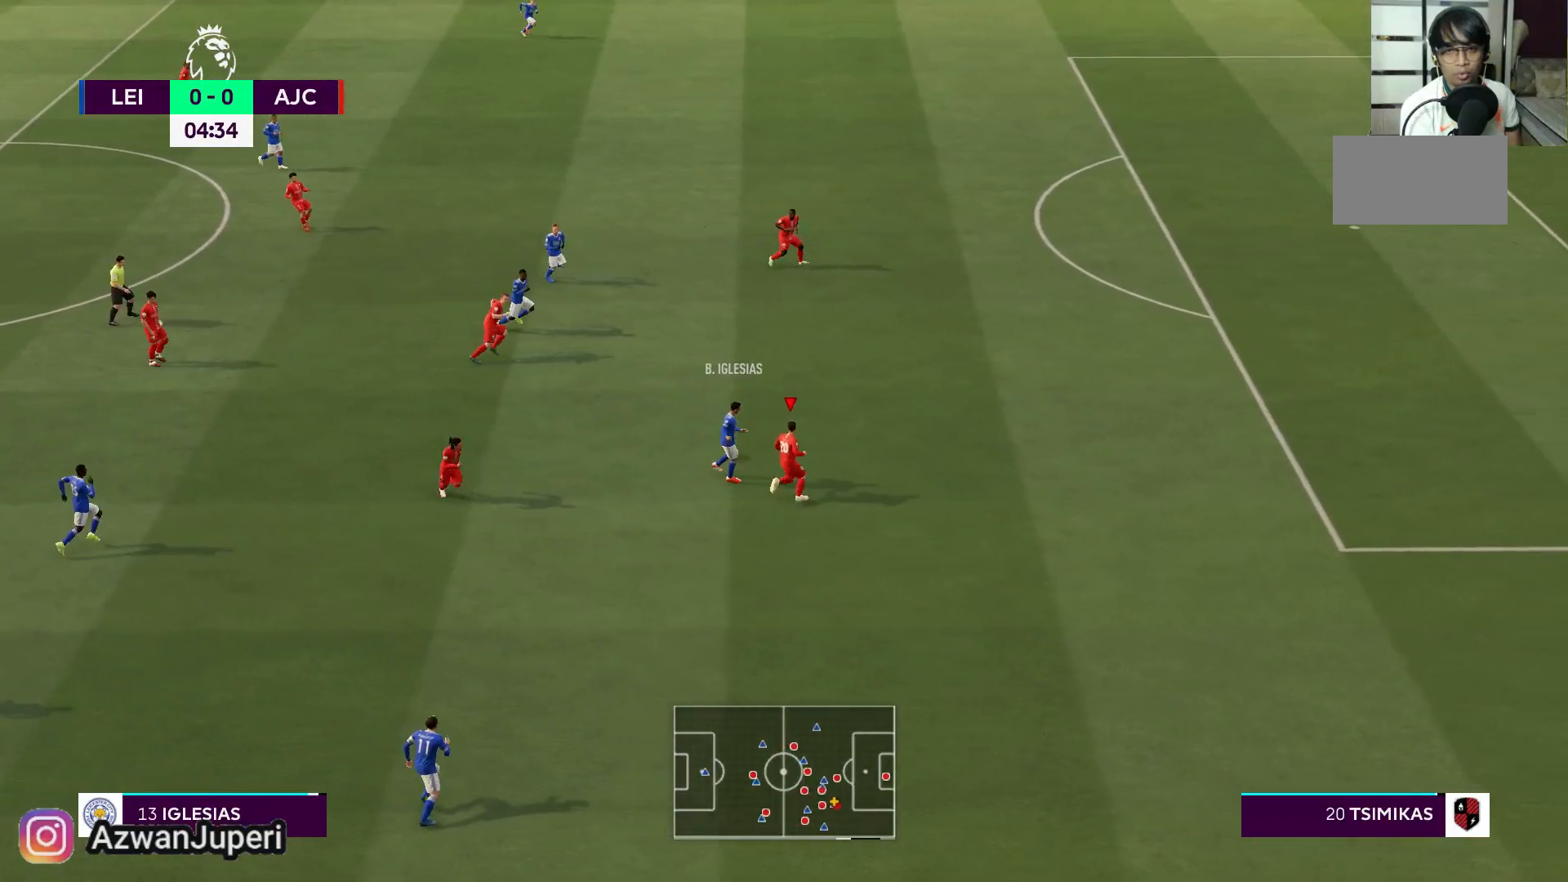
{"buttons": [], "left_stick": "up-left", "right_stick": "center", "events": [[167, "left_stick", "up-left"]]}
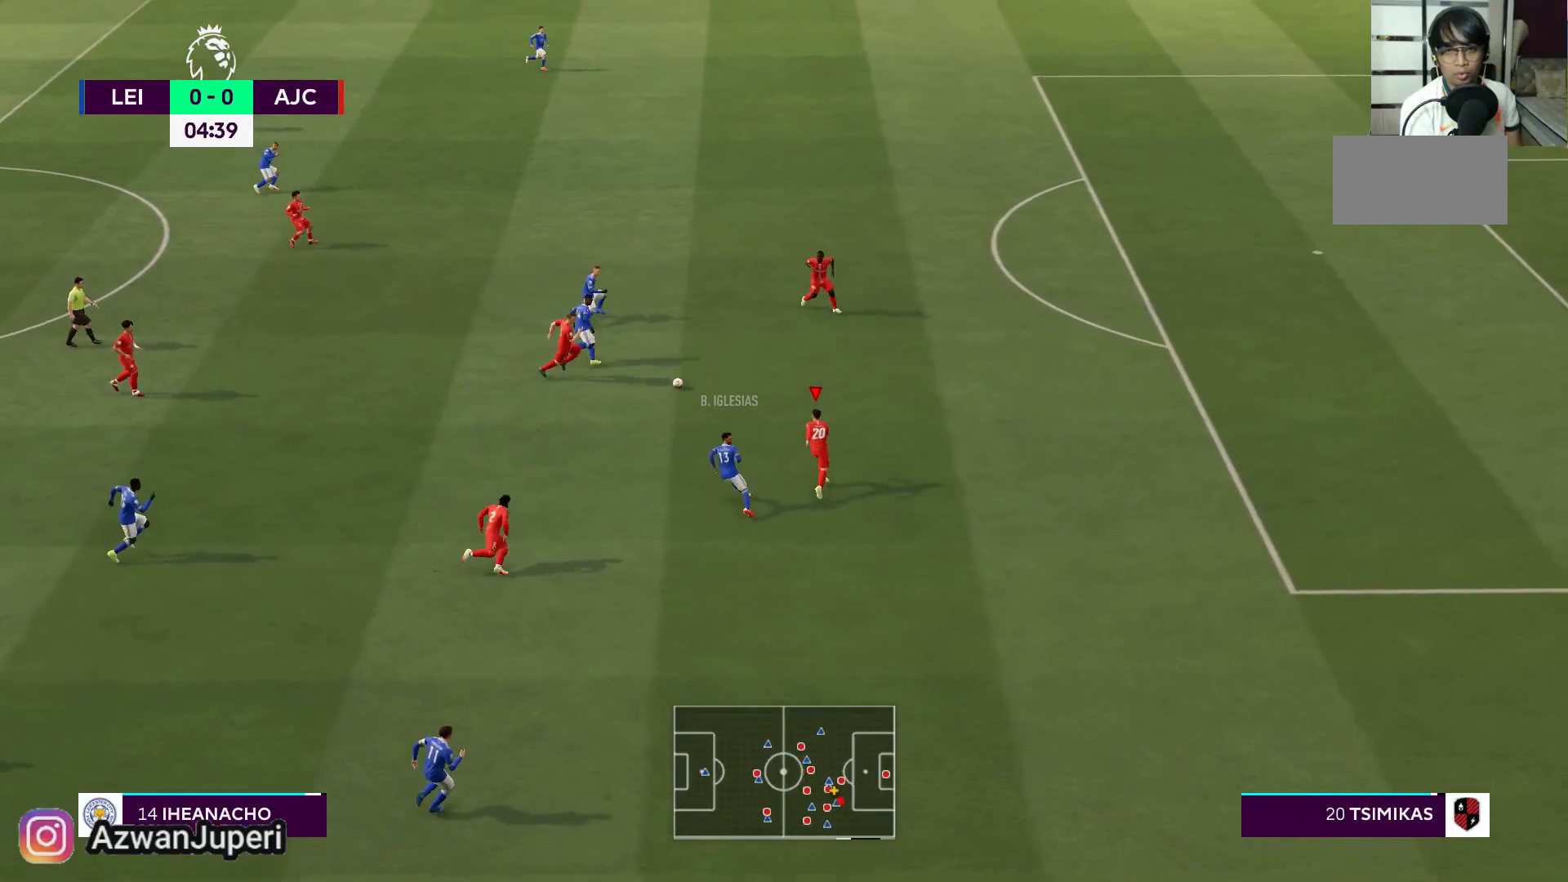
{"buttons": [], "left_stick": "center", "right_stick": "center", "events": [[50, "left_stick", "center"]]}
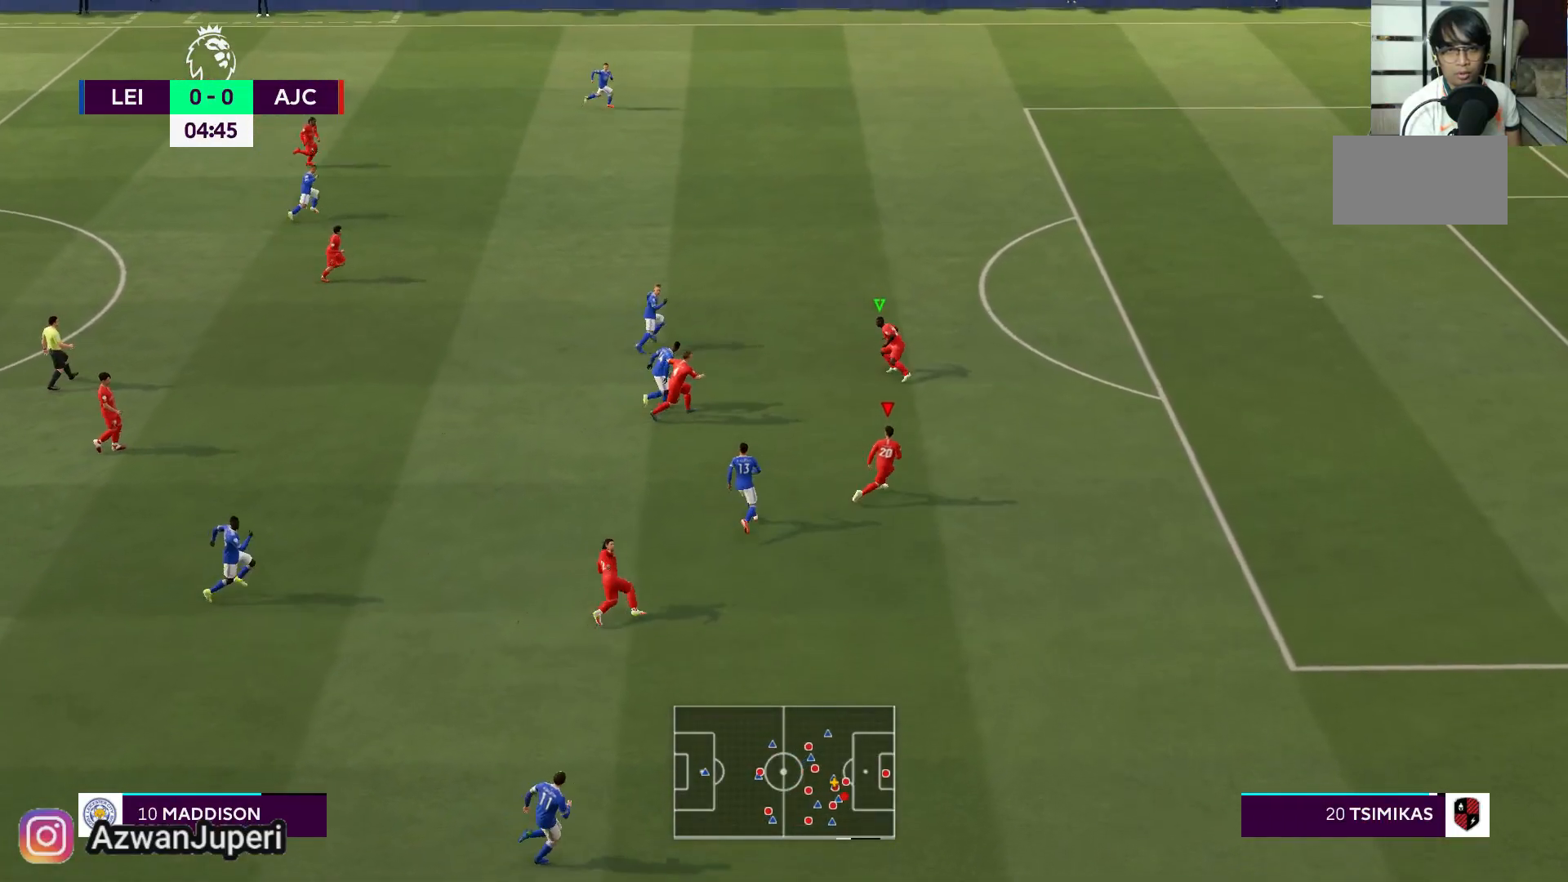
{"buttons": [], "left_stick": "center", "right_stick": "center", "events": []}
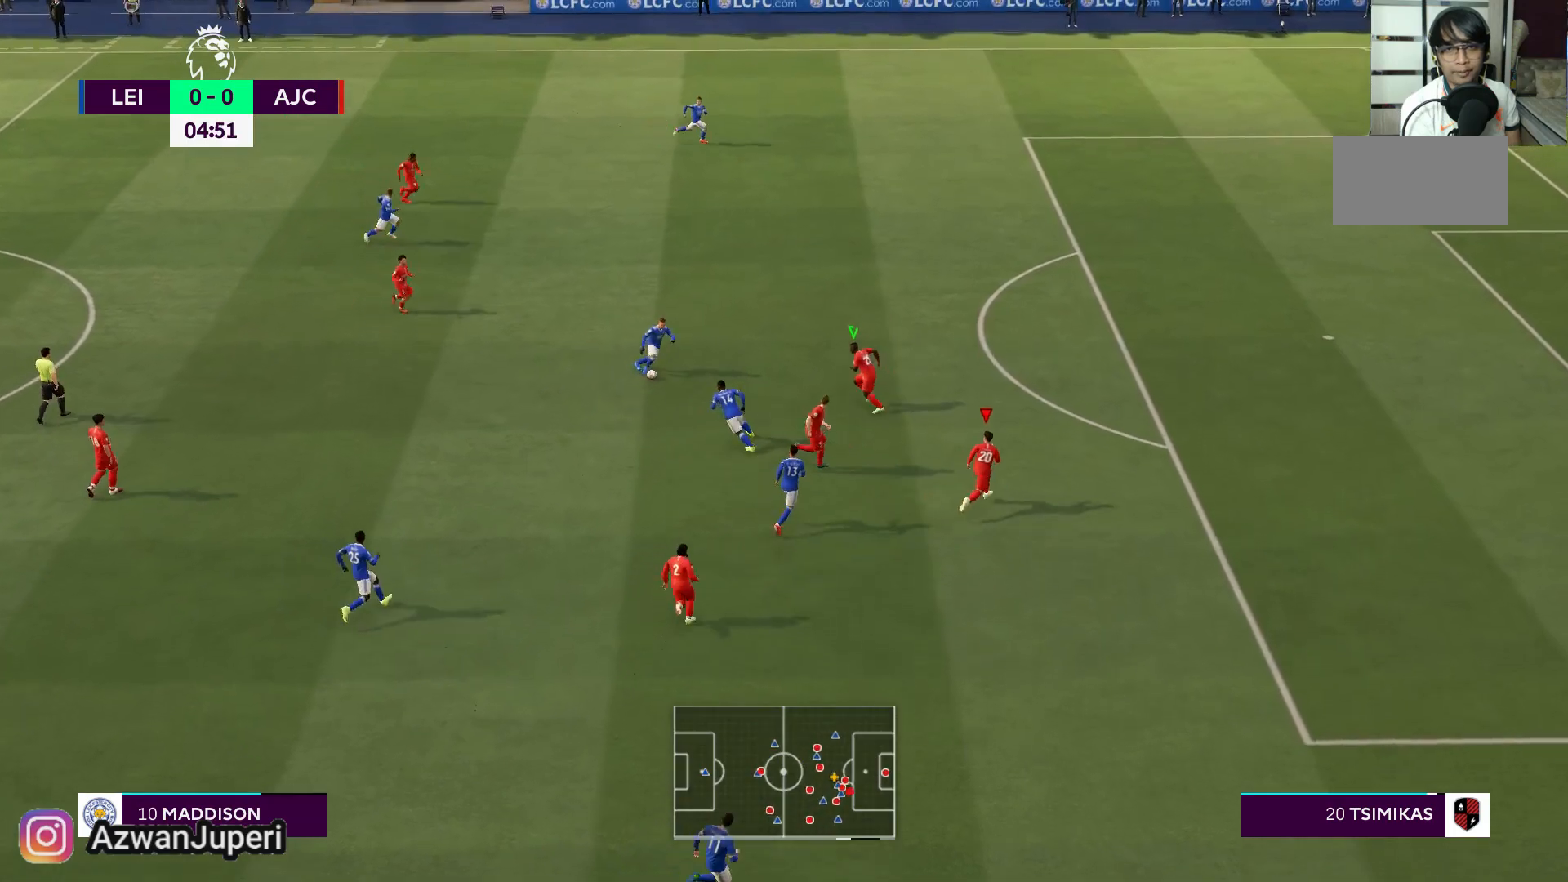
{"buttons": [], "left_stick": "left", "right_stick": "center", "events": [[217, "left_stick", "up-left"], [433, "left_stick", "left"]]}
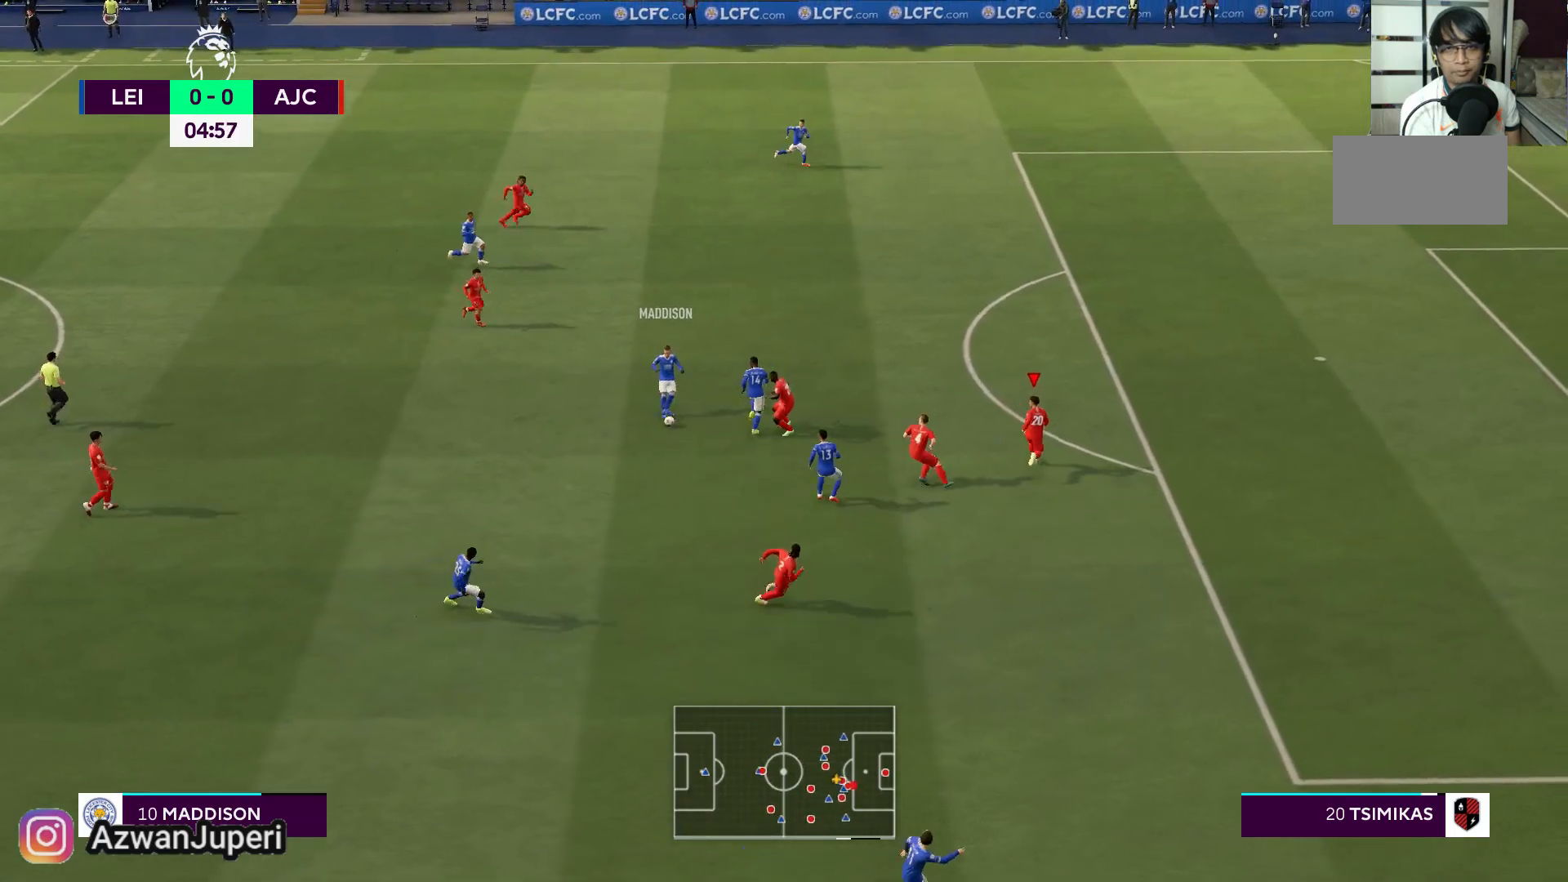
{"buttons": ["A", "X"], "left_stick": "center", "right_stick": "center", "events": [[200, "A", "down"], [200, "X", "down"], [450, "left_stick", "center"]]}
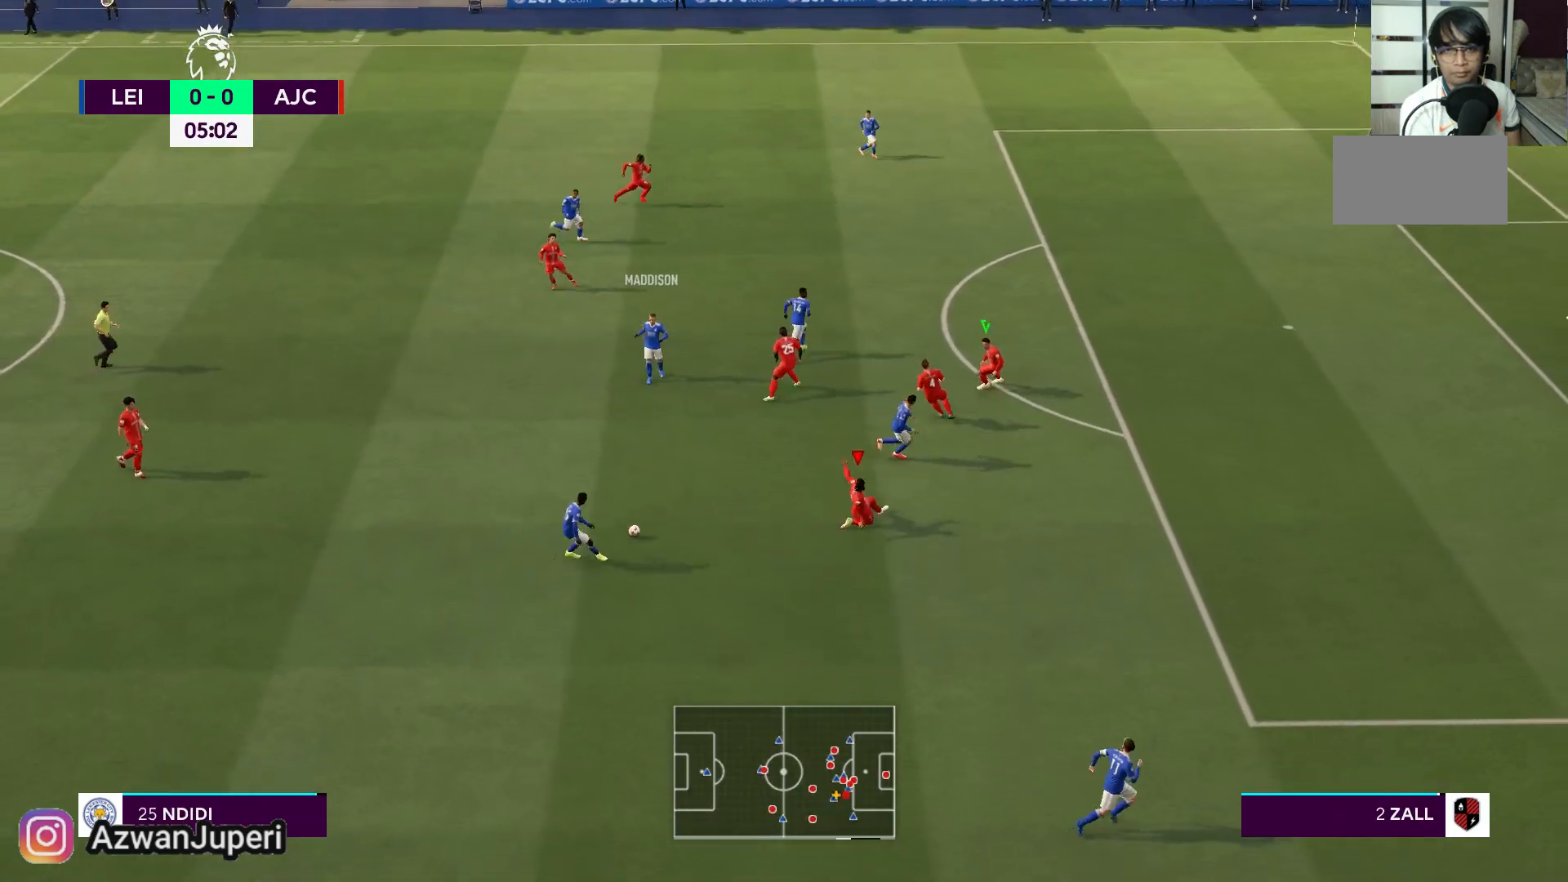
{"buttons": [], "left_stick": "down", "right_stick": "center", "events": [[133, "A", "up"], [167, "X", "up"], [250, "left_stick", "down"]]}
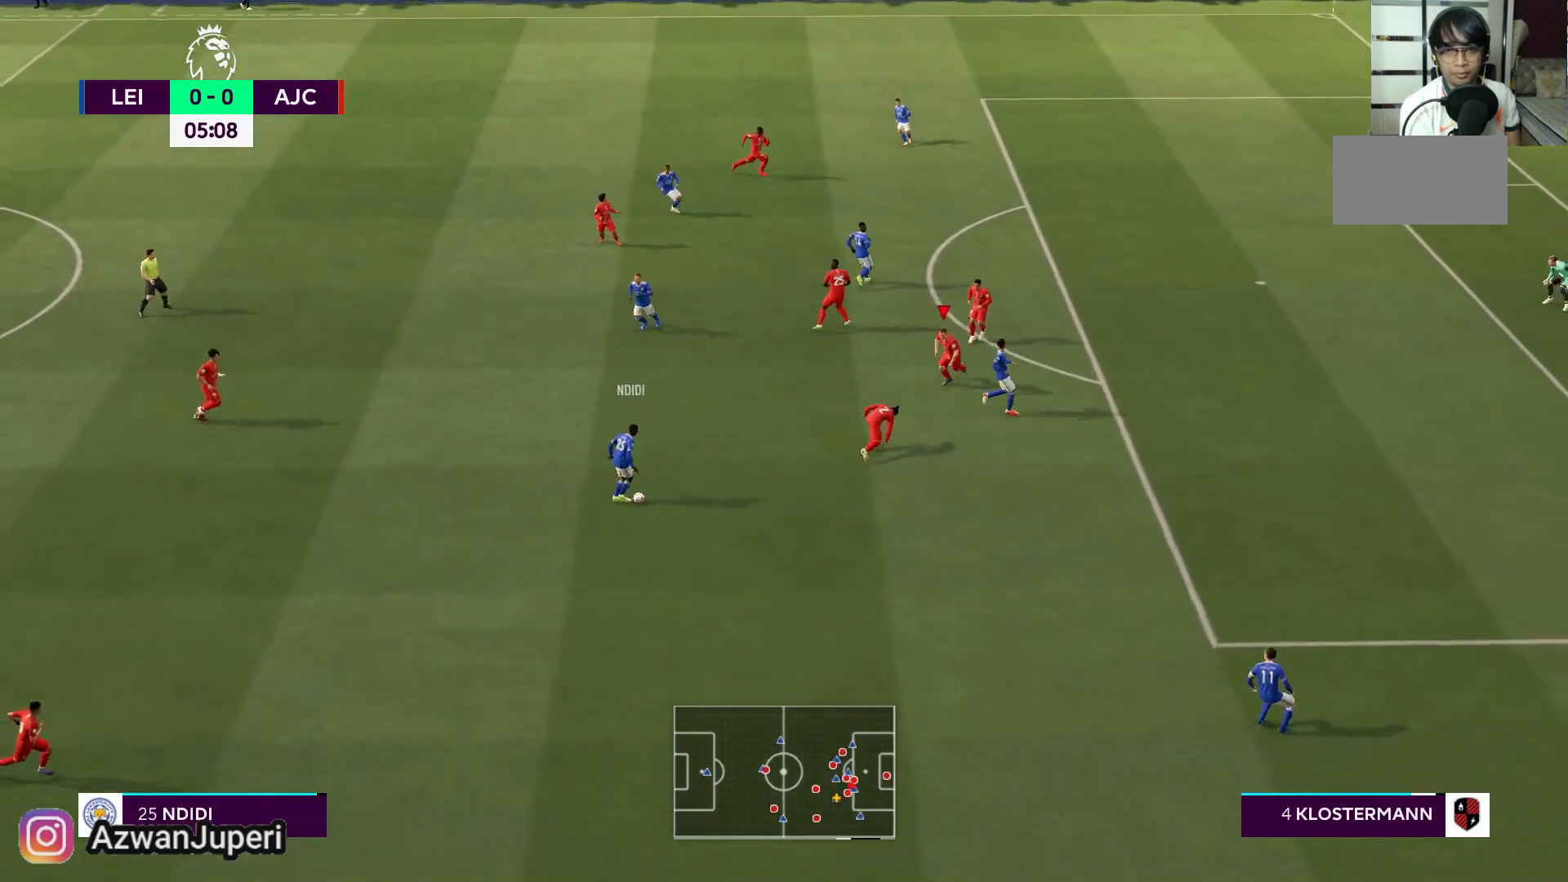
{"buttons": [], "left_stick": "down", "right_stick": "center", "events": []}
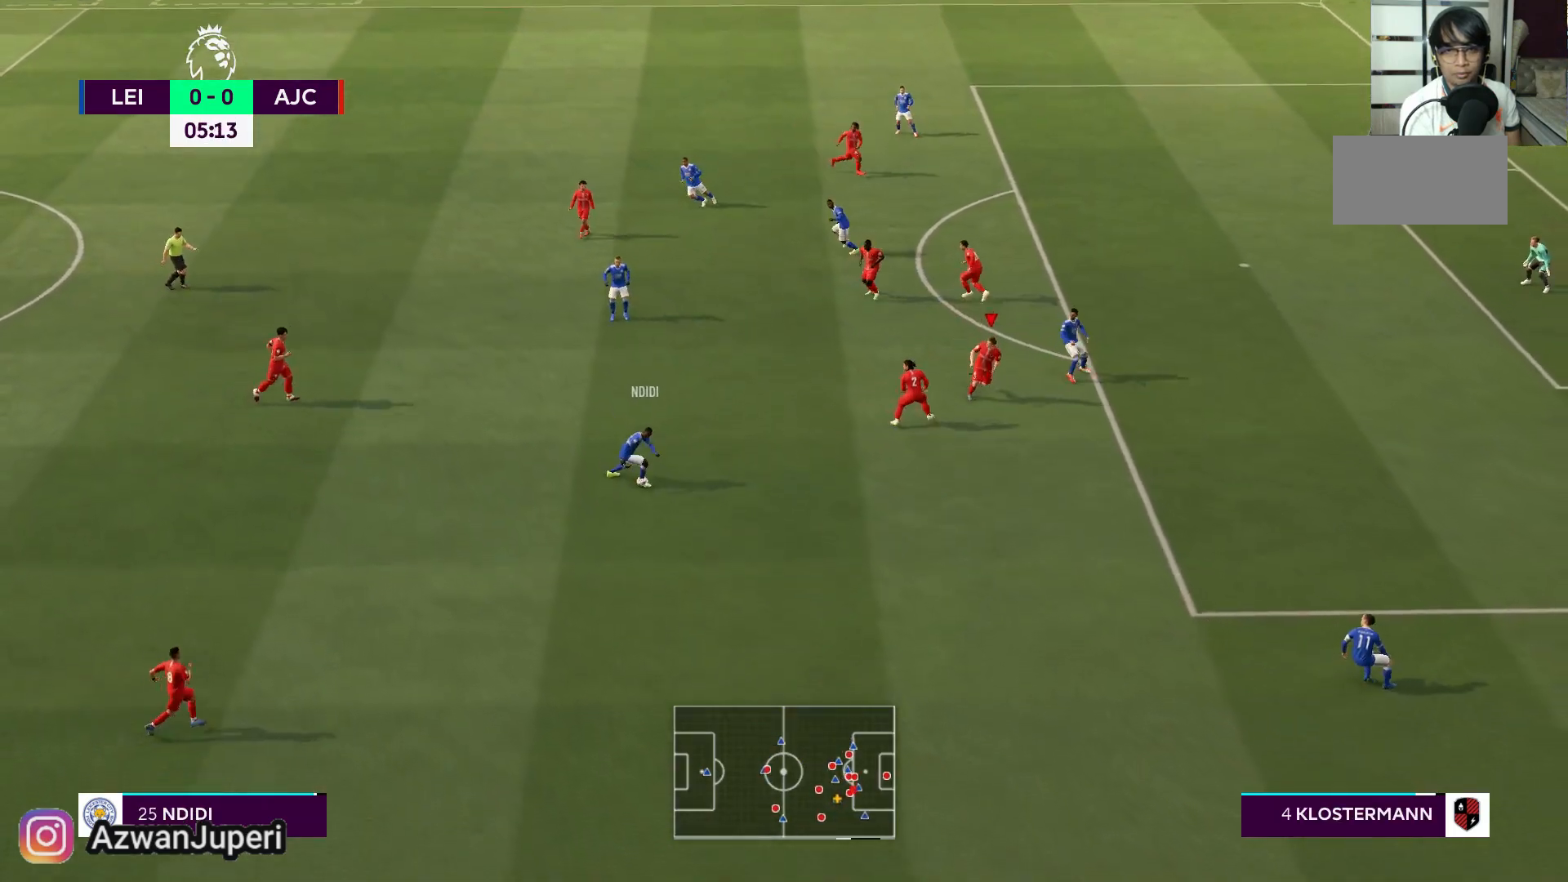
{"buttons": [], "left_stick": "down", "right_stick": "center", "events": []}
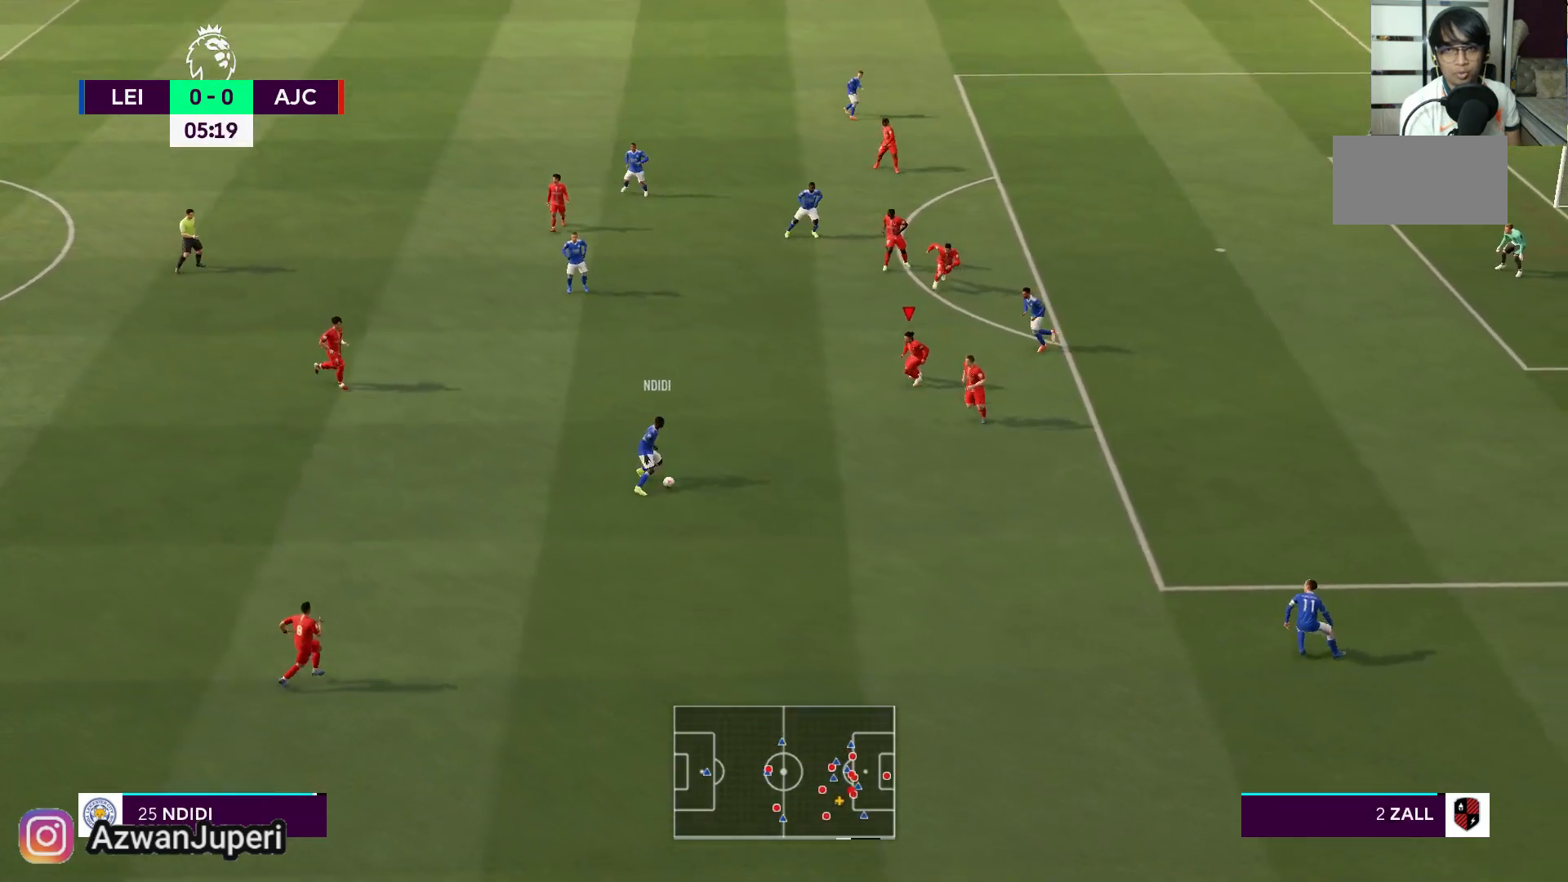
{"buttons": [], "left_stick": "down", "right_stick": "center", "events": []}
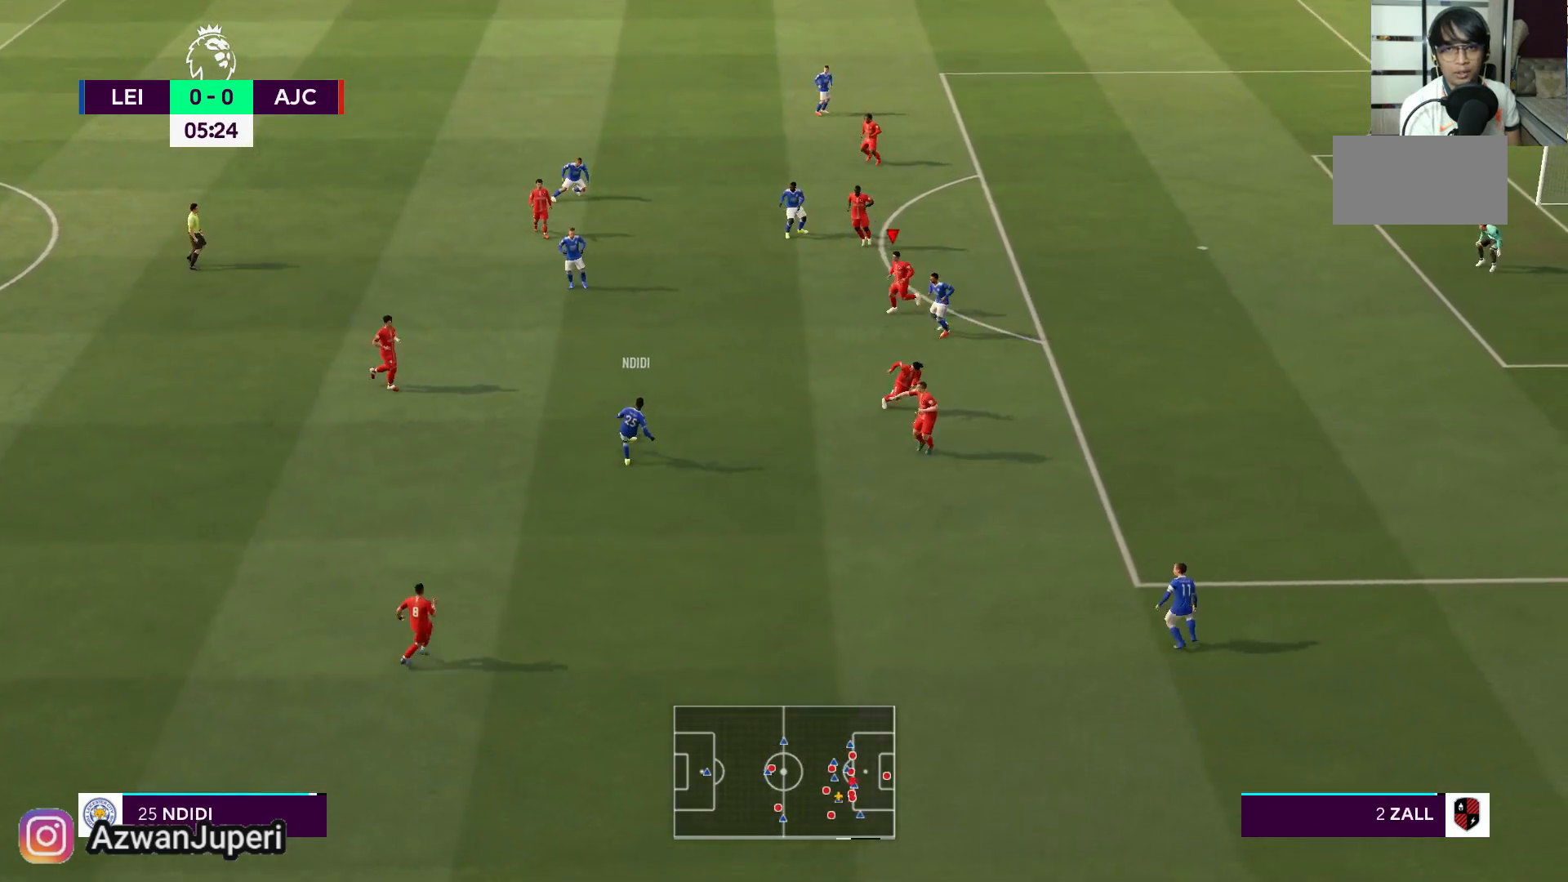
{"buttons": [], "left_stick": "left", "right_stick": "center", "events": [[67, "left_stick", "down-left"], [200, "left_stick", "left"]]}
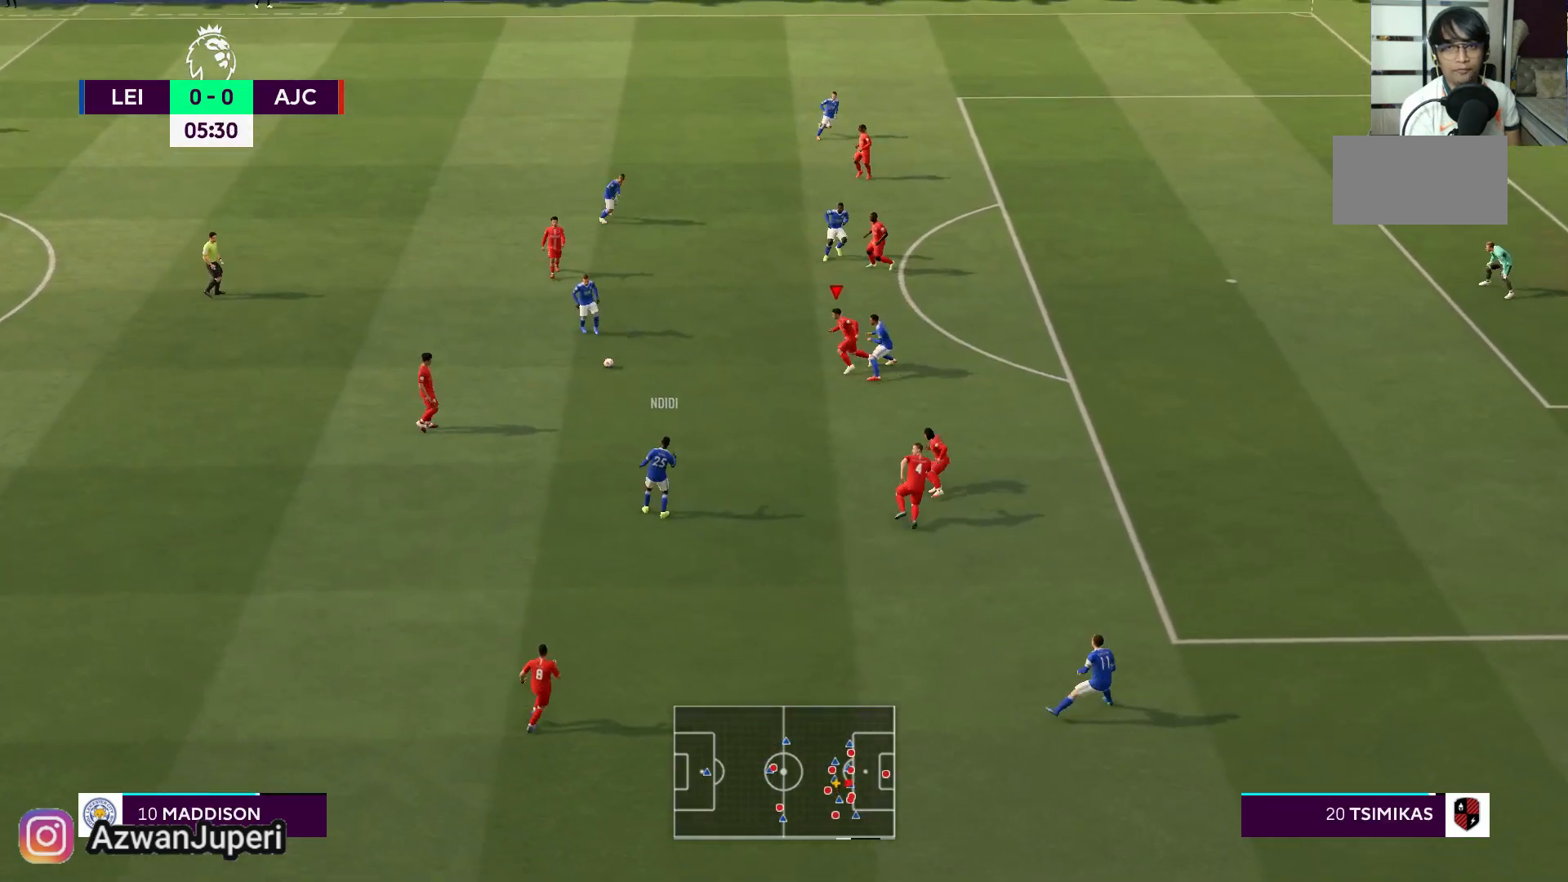
{"buttons": [], "left_stick": "left", "right_stick": "center", "events": []}
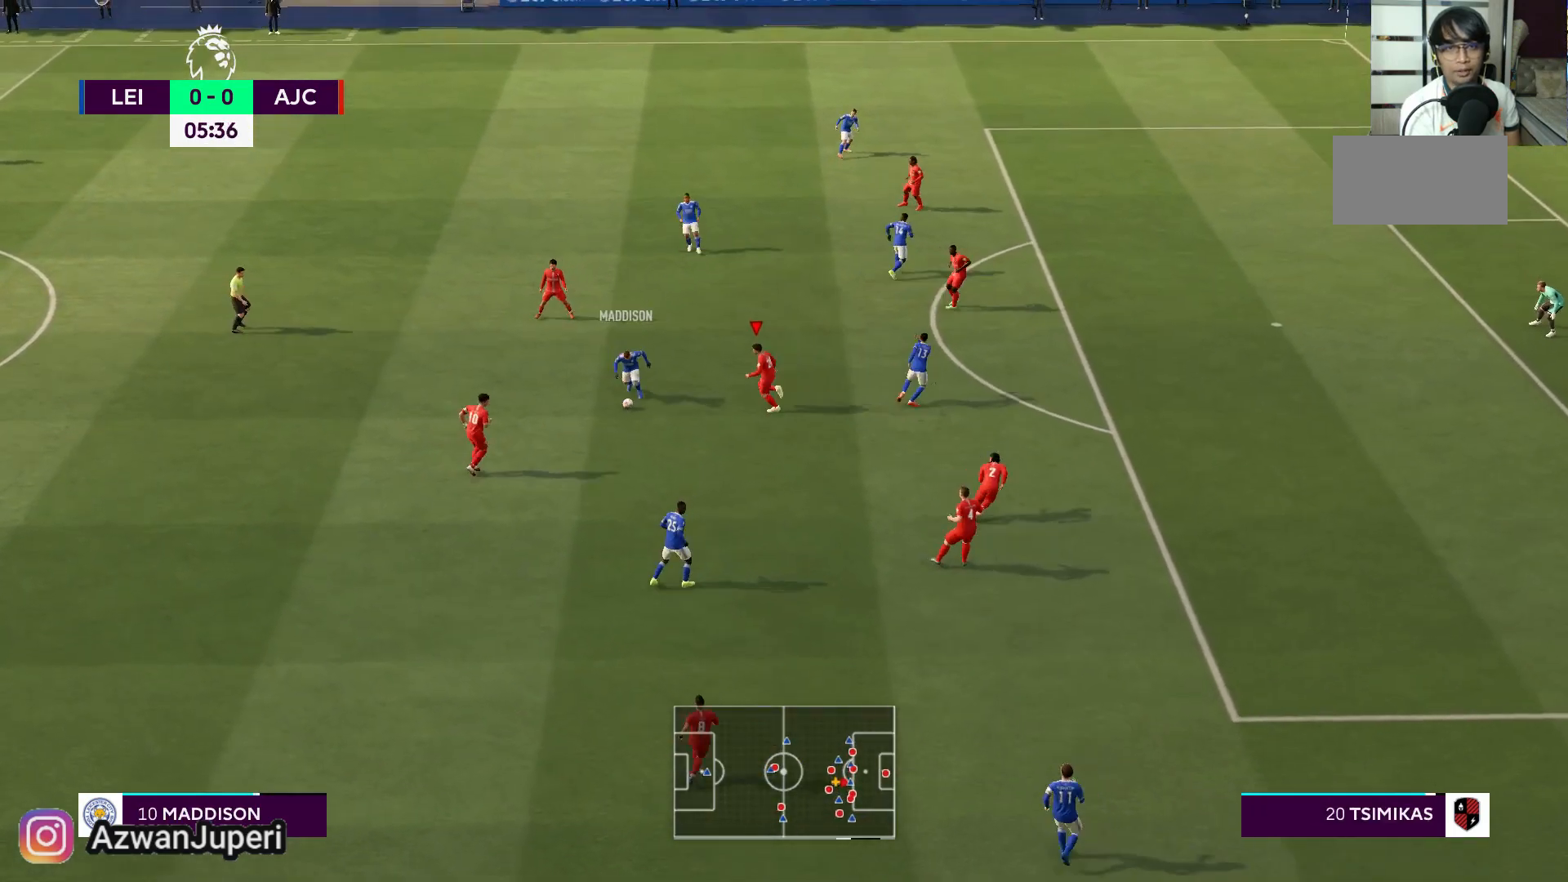
{"buttons": [], "left_stick": "down", "right_stick": "center", "events": [[117, "left_stick", "down-left"], [450, "left_stick", "down"]]}
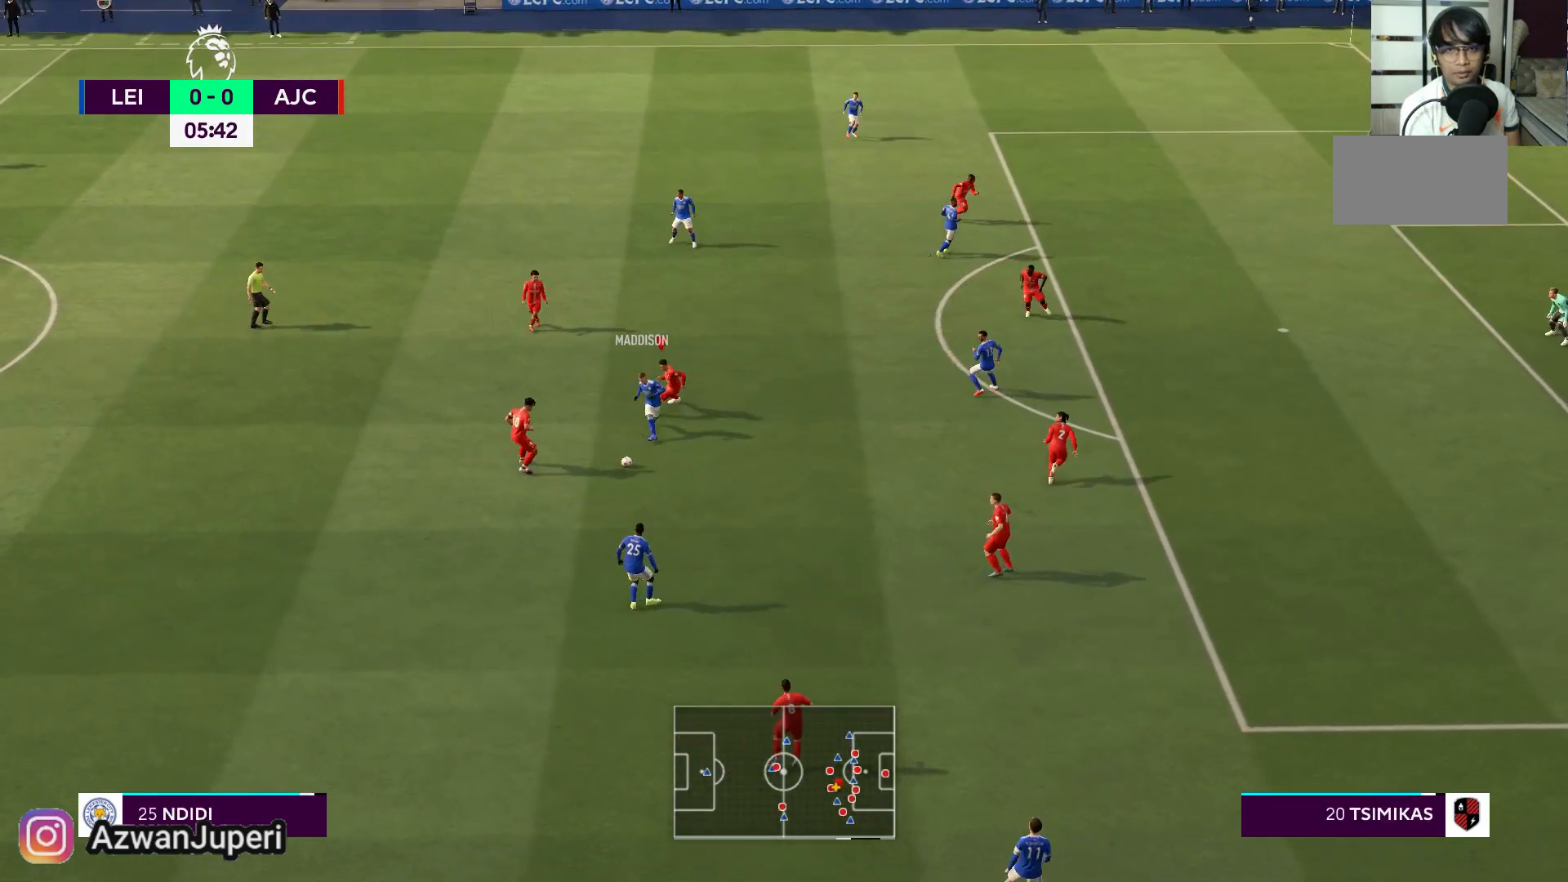
{"buttons": [], "left_stick": "down", "right_stick": "center", "events": []}
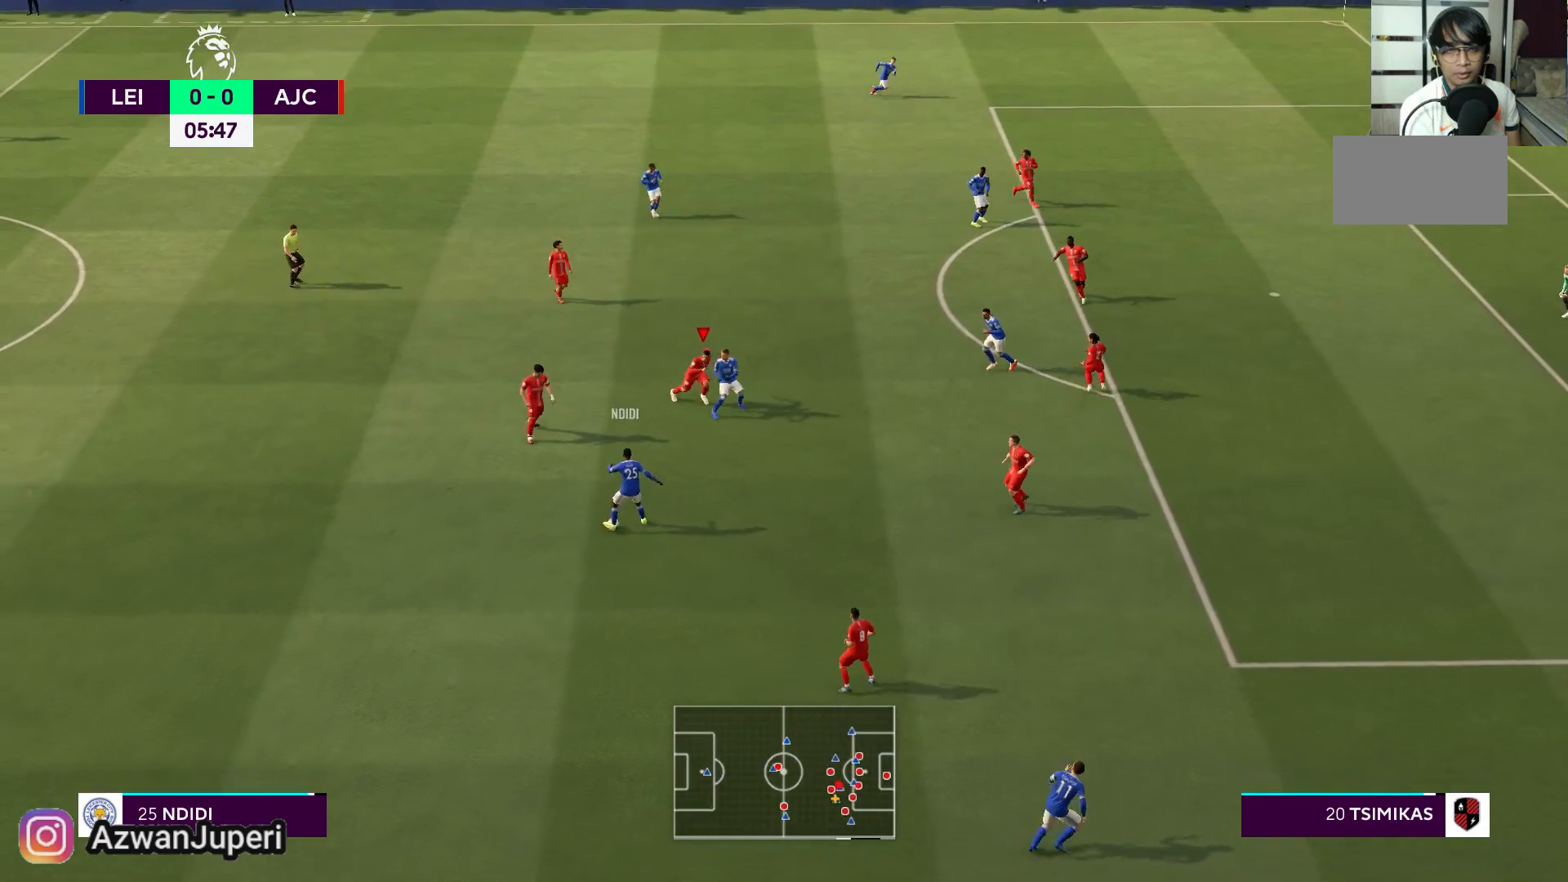
{"buttons": [], "left_stick": "down-left", "right_stick": "center", "events": [[450, "left_stick", "down-left"]]}
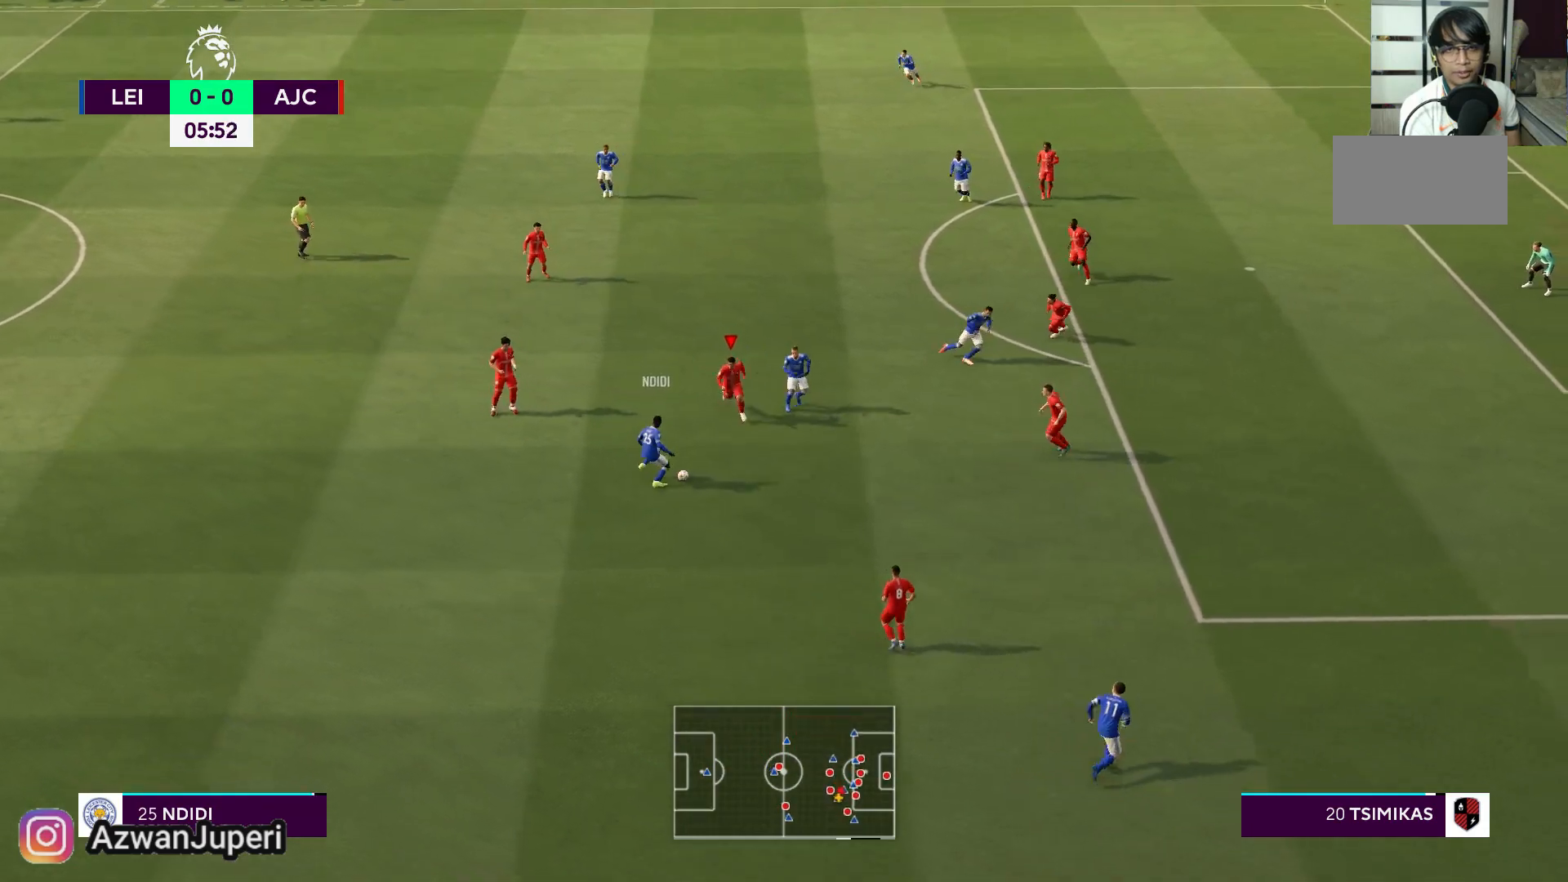
{"buttons": ["A", "X"], "left_stick": "down", "right_stick": "center", "events": [[217, "left_stick", "down"], [383, "A", "down"], [383, "X", "down"]]}
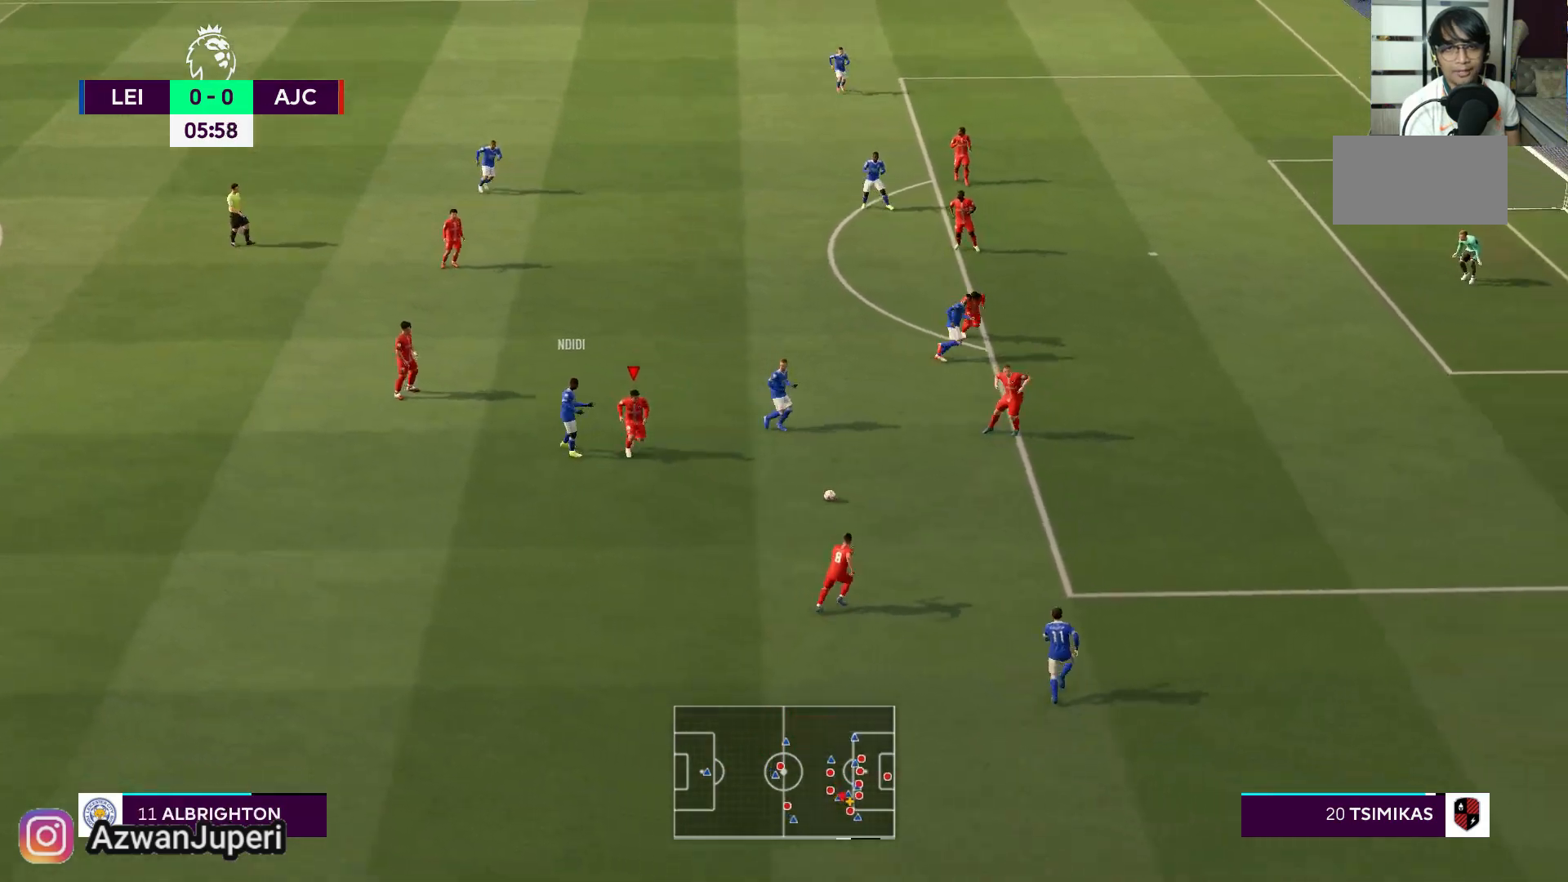
{"buttons": [], "left_stick": "down", "right_stick": "center", "events": [[17, "A", "up"], [50, "X", "up"]]}
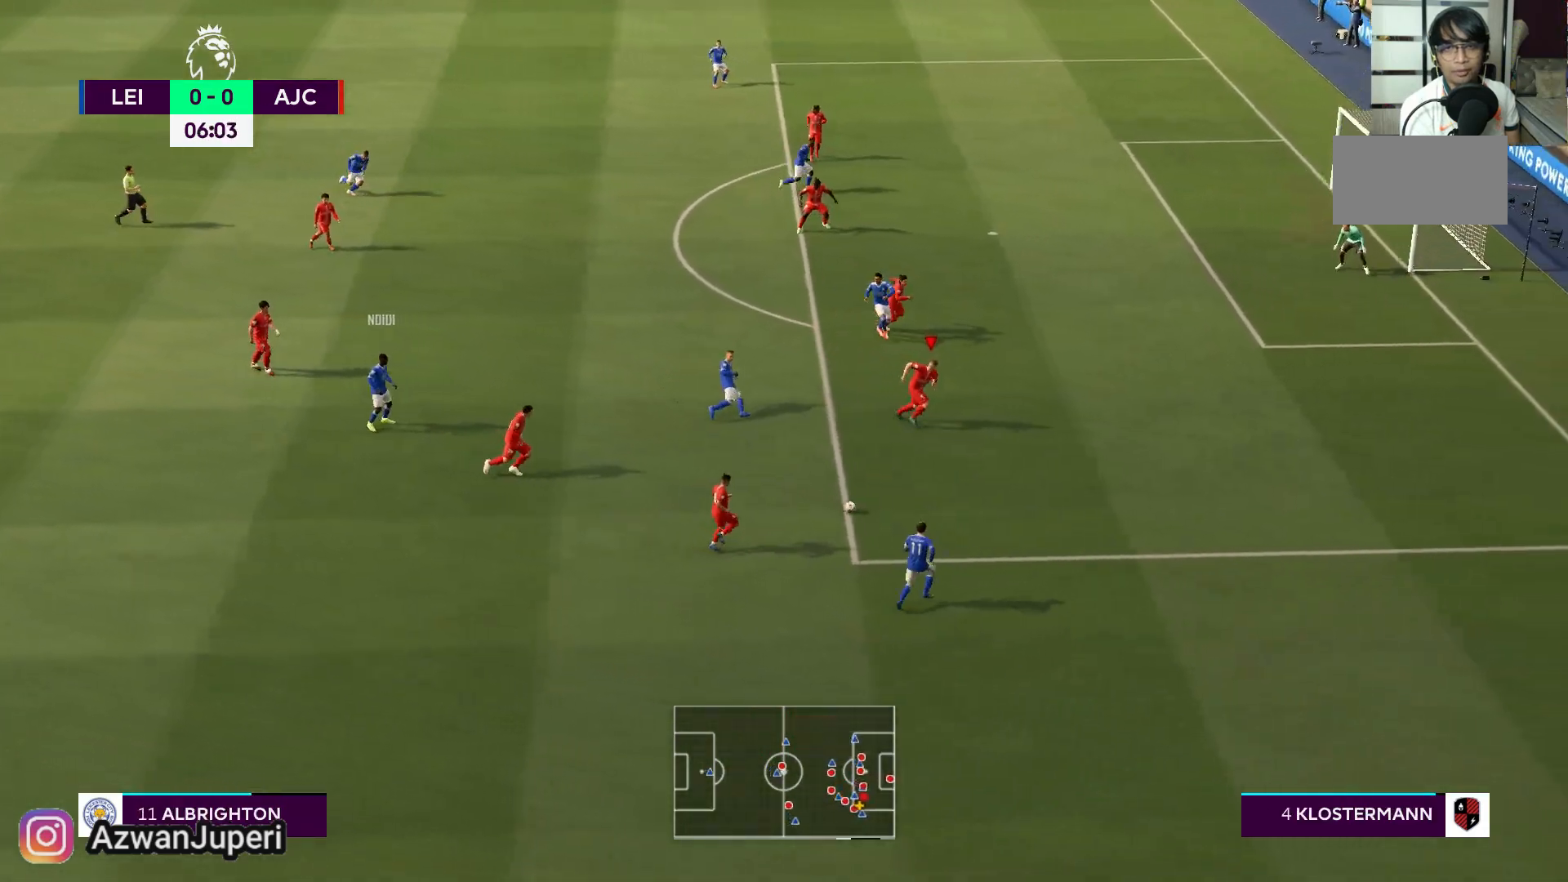
{"buttons": [], "left_stick": "down", "right_stick": "center", "events": []}
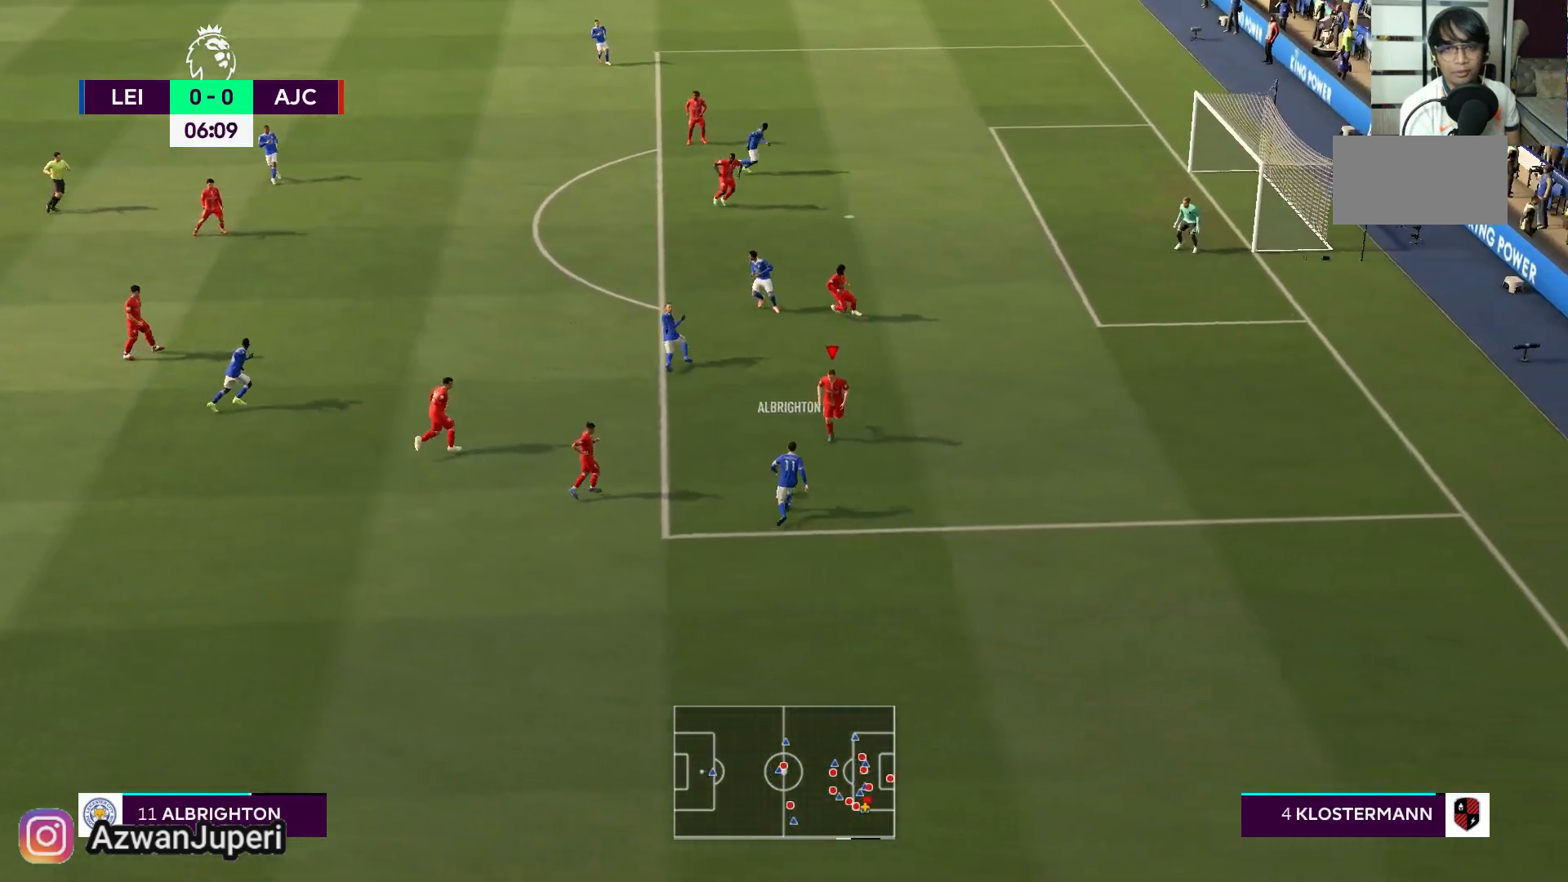
{"buttons": [], "left_stick": "left", "right_stick": "center", "events": [[350, "left_stick", "left"]]}
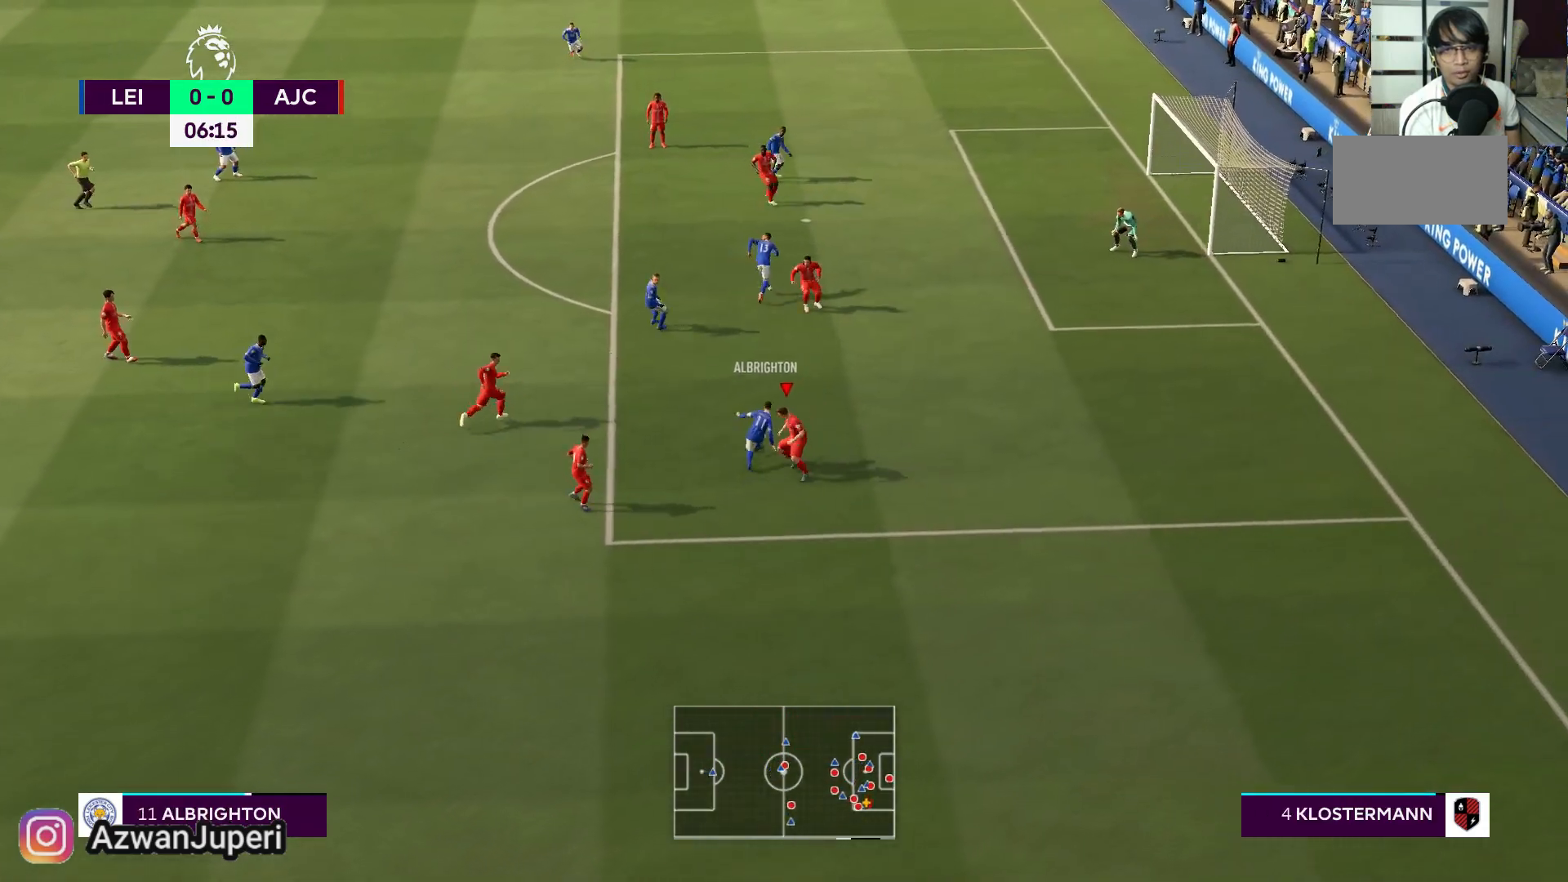
{"buttons": [], "left_stick": "up-left", "right_stick": "center", "events": [[183, "left_stick", "up-left"]]}
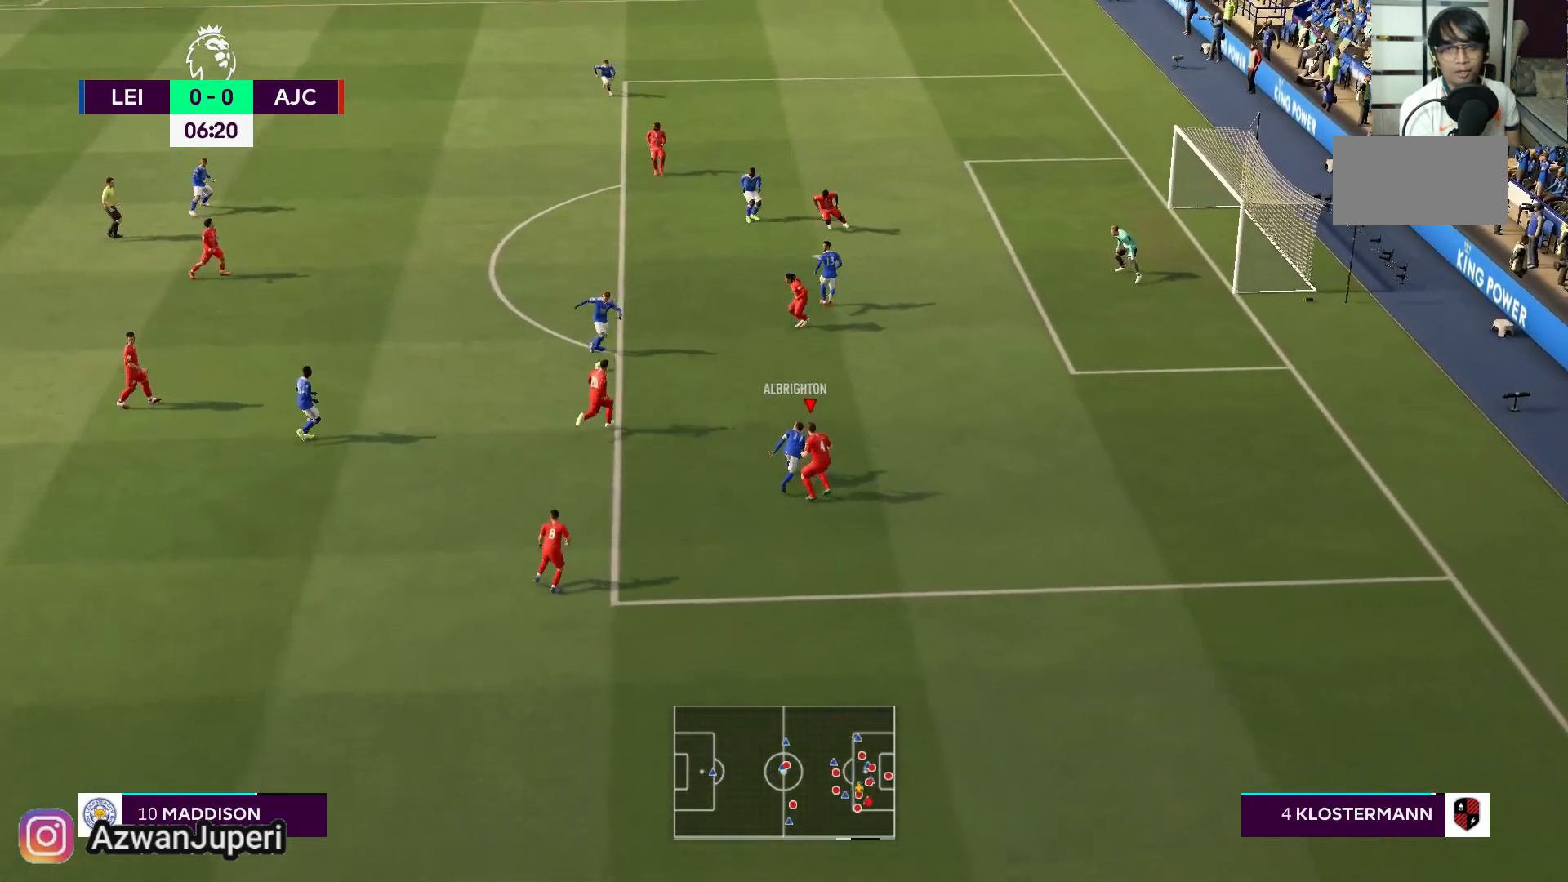
{"buttons": [], "left_stick": "left", "right_stick": "center", "events": [[150, "left_stick", "left"]]}
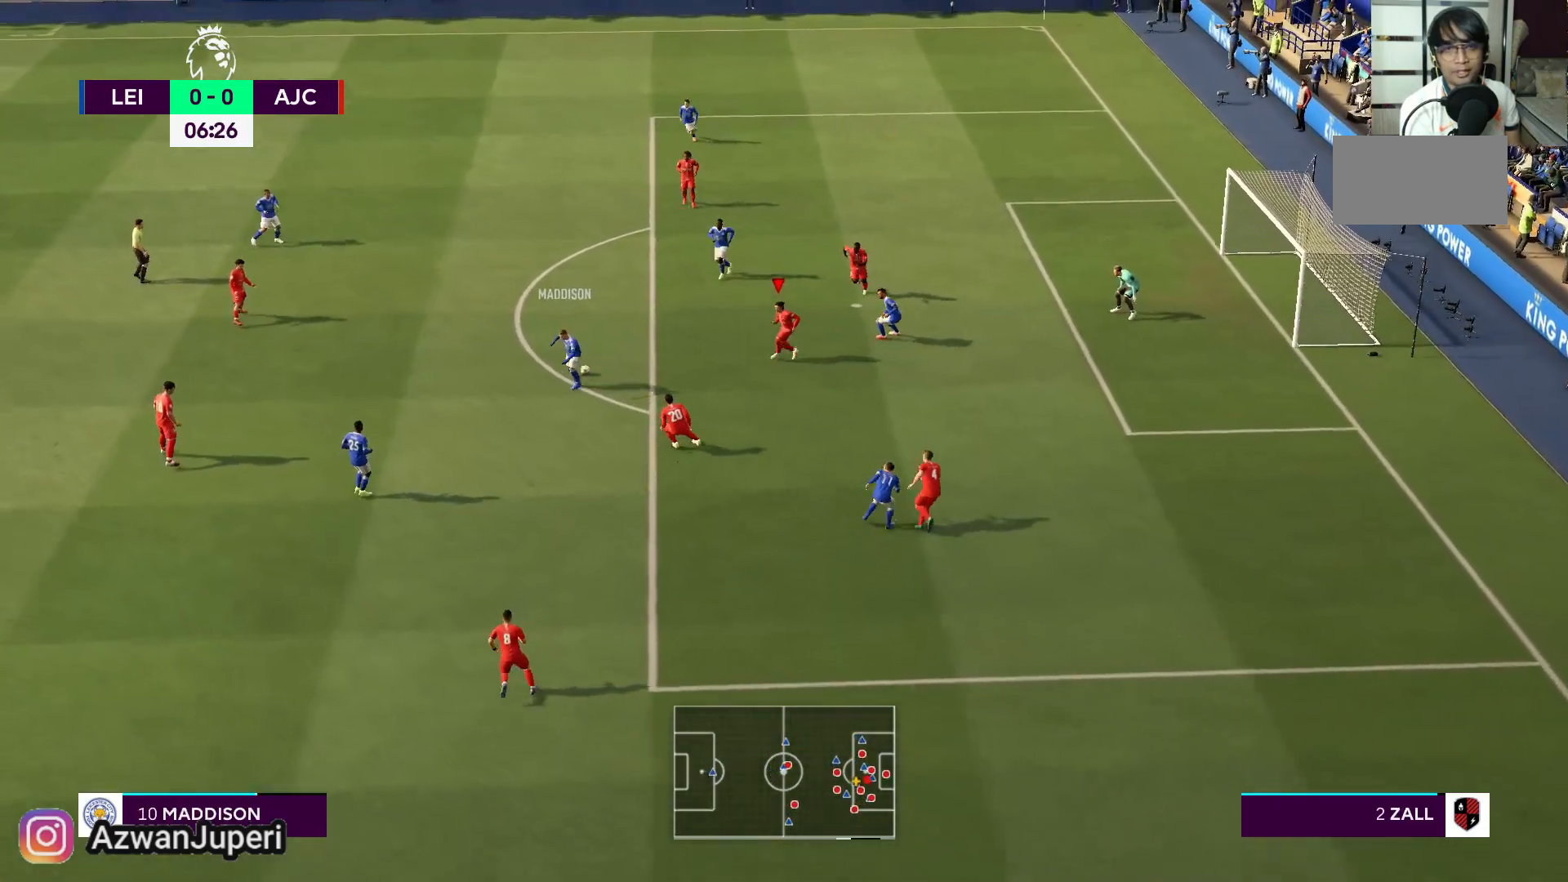
{"buttons": [], "left_stick": "left", "right_stick": "center", "events": []}
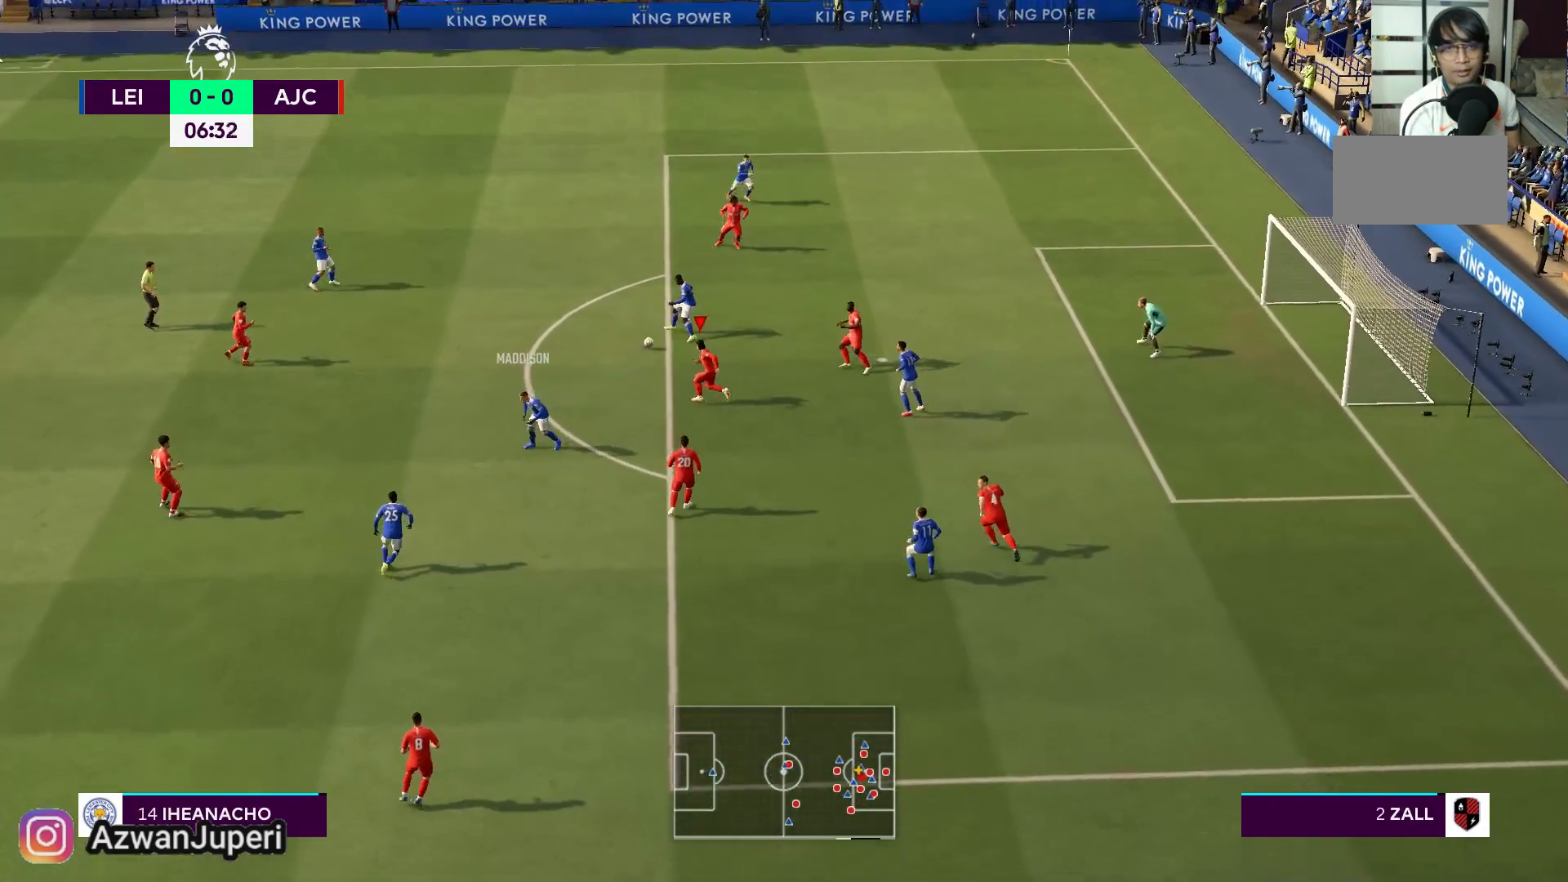
{"buttons": [], "left_stick": "center", "right_stick": "center", "events": [[17, "left_stick", "up-left"], [117, "left_stick", "center"]]}
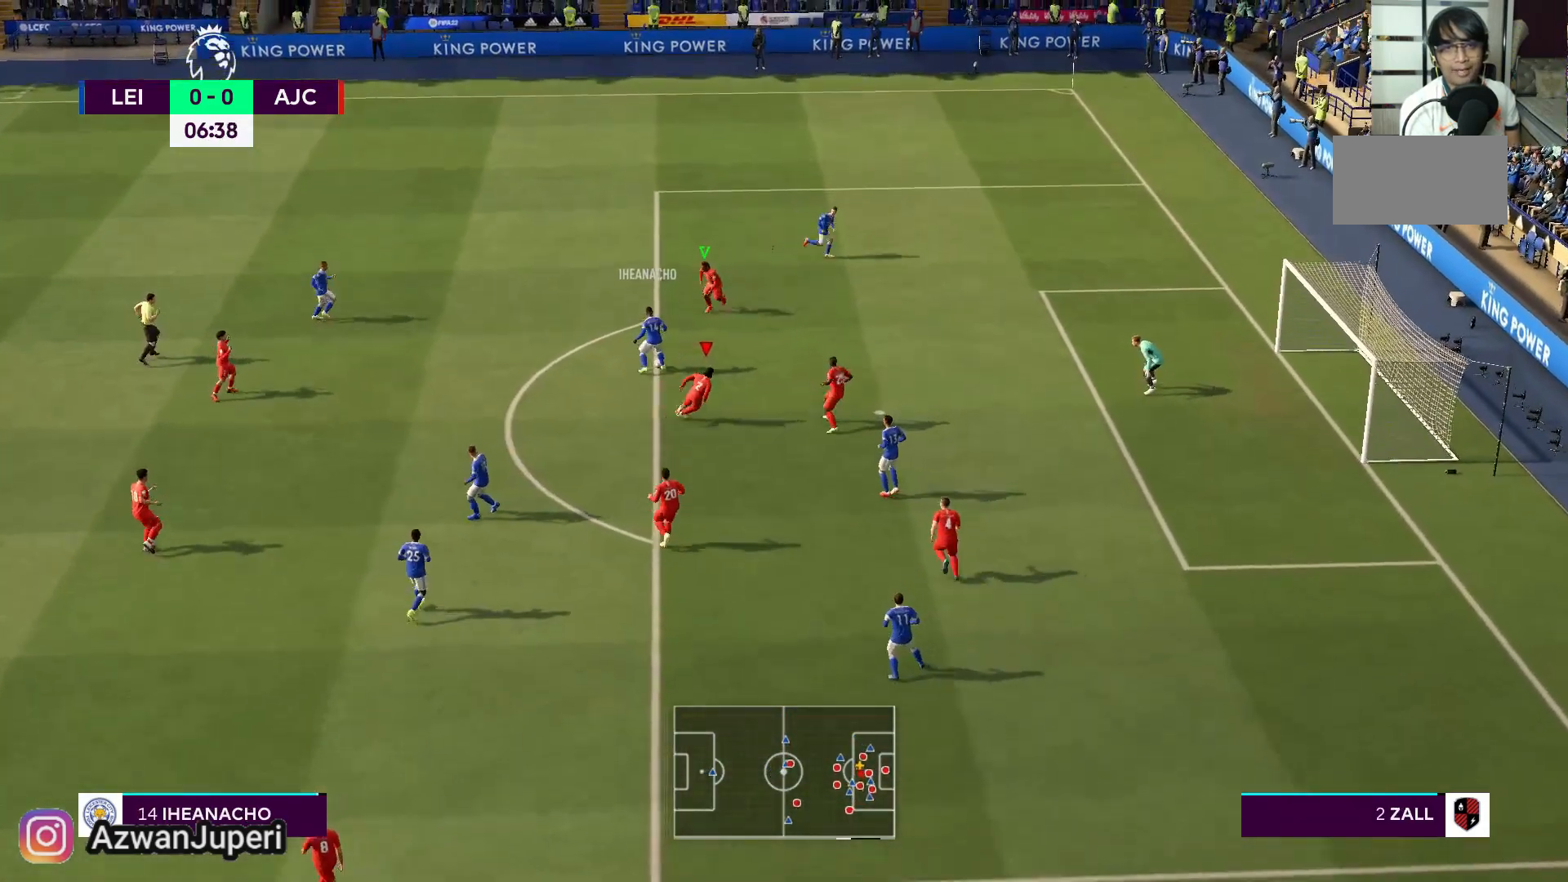
{"buttons": [], "left_stick": "center", "right_stick": "center", "events": []}
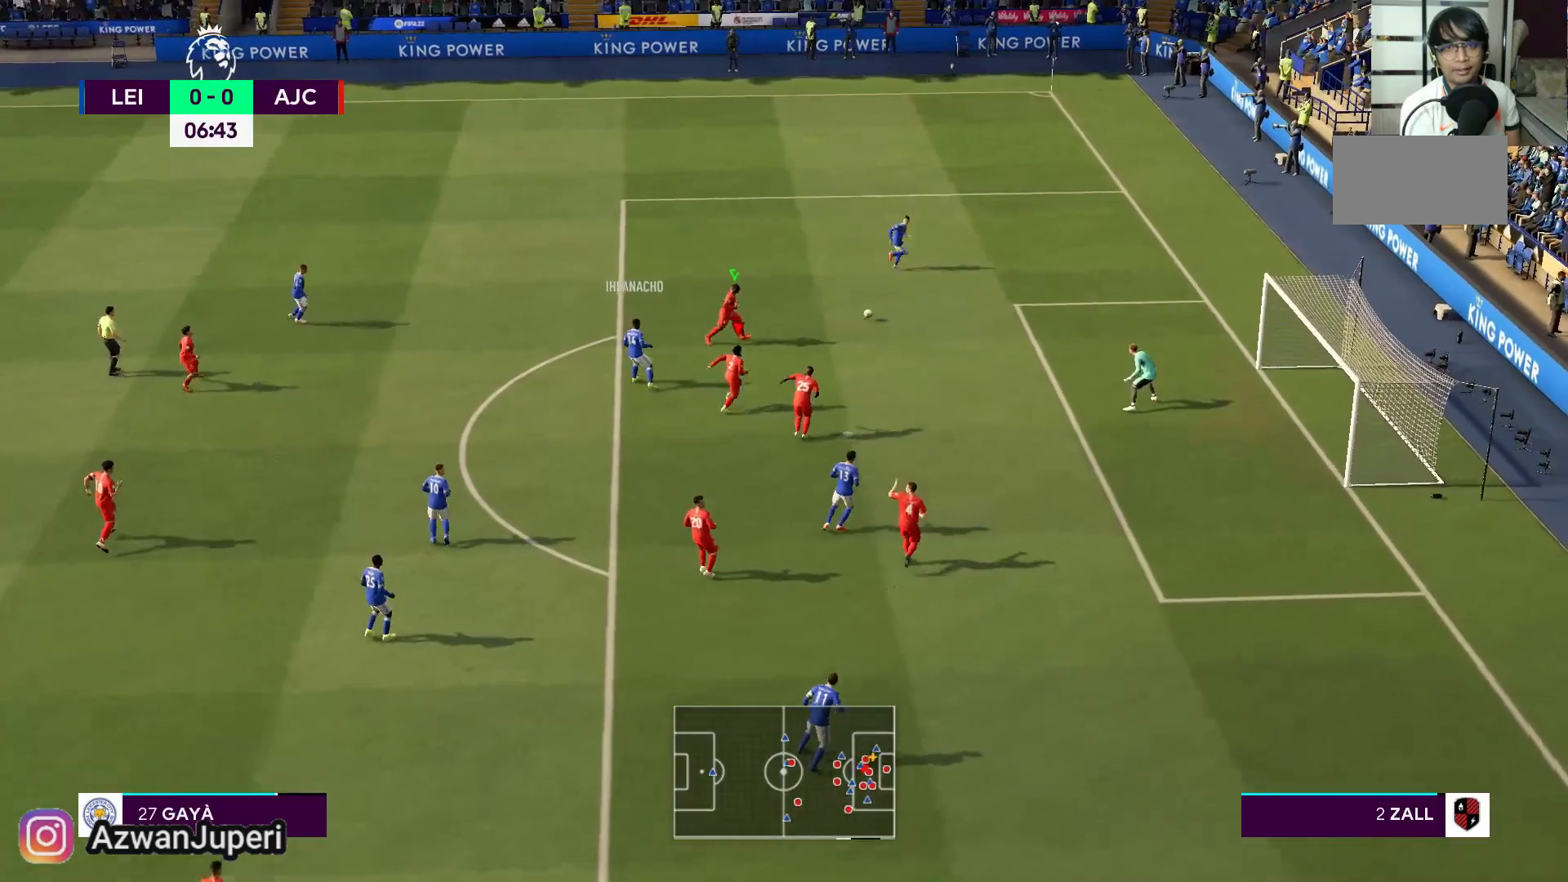
{"buttons": [], "left_stick": "down-right", "right_stick": "center", "events": [[217, "left_stick", "down-right"]]}
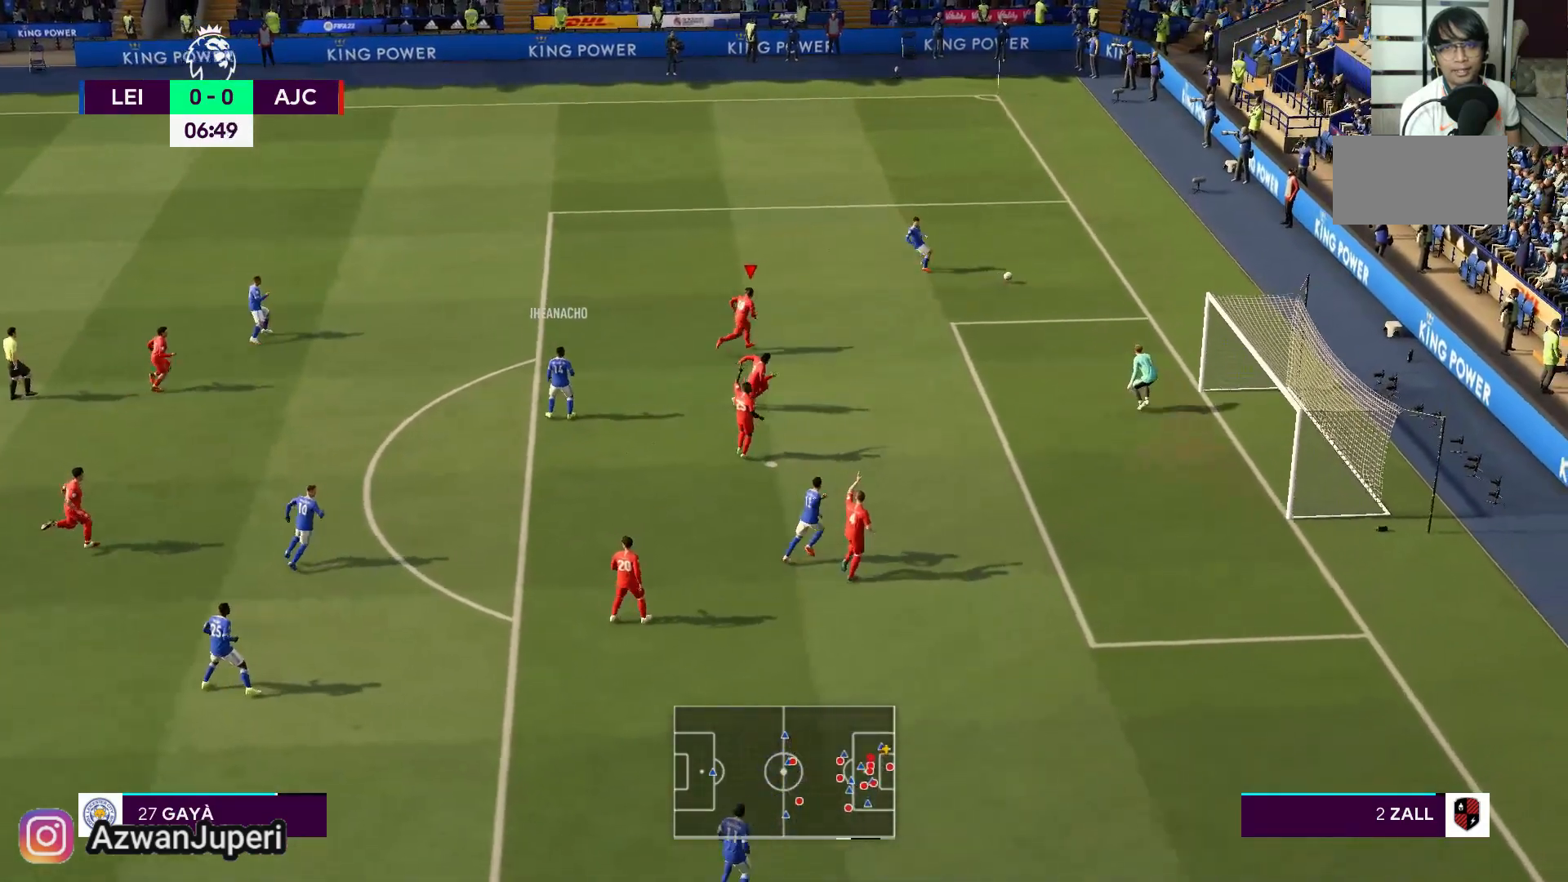
{"buttons": [], "left_stick": "center", "right_stick": "center", "events": [[450, "left_stick", "center"]]}
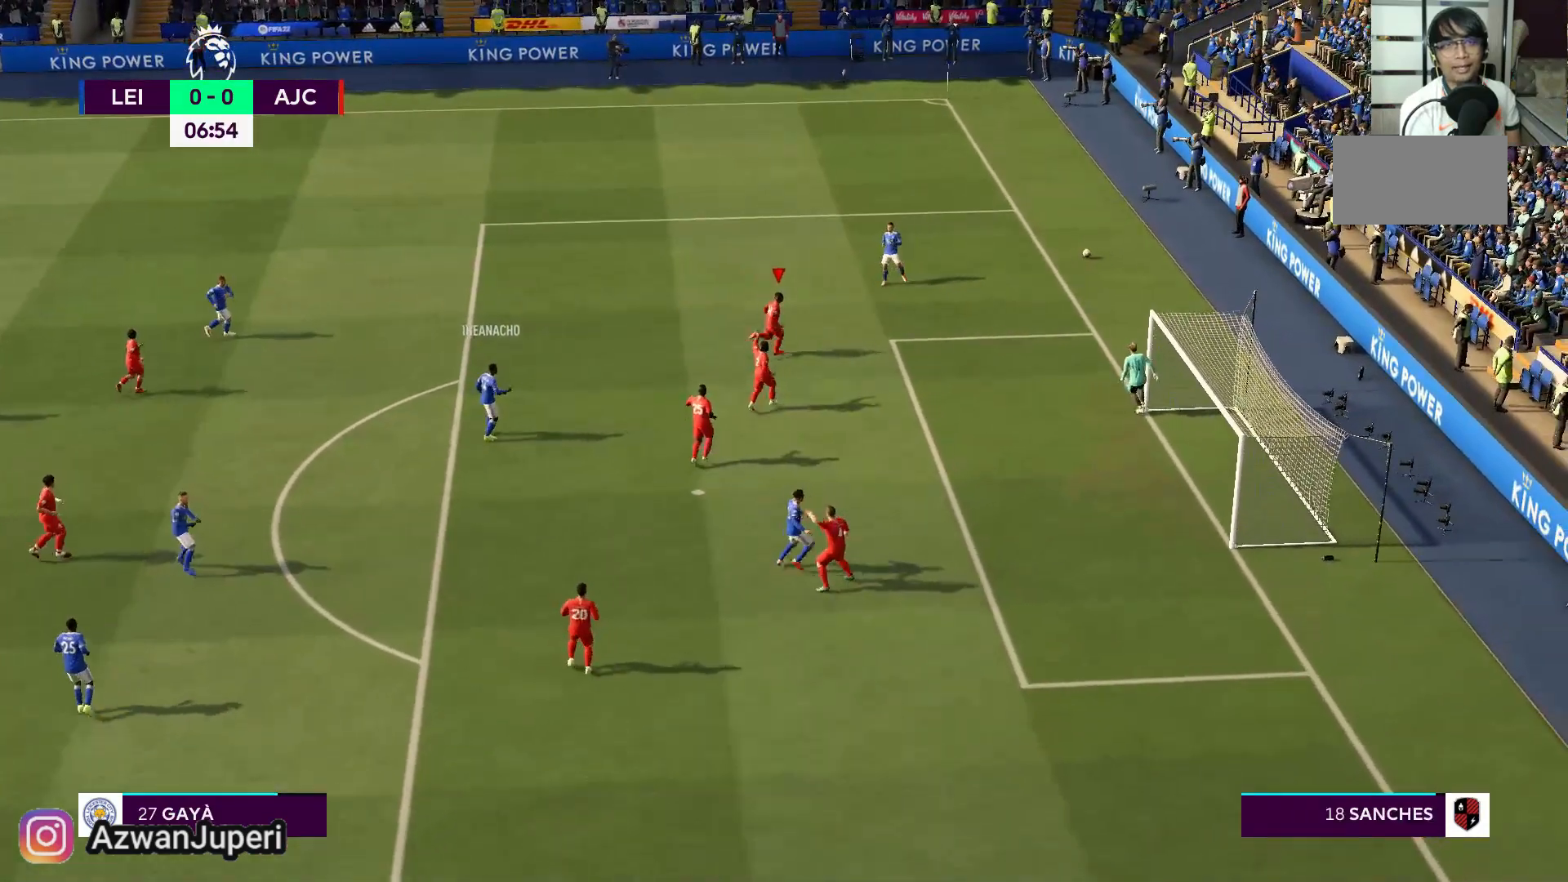
{"buttons": [], "left_stick": "center", "right_stick": "center", "events": []}